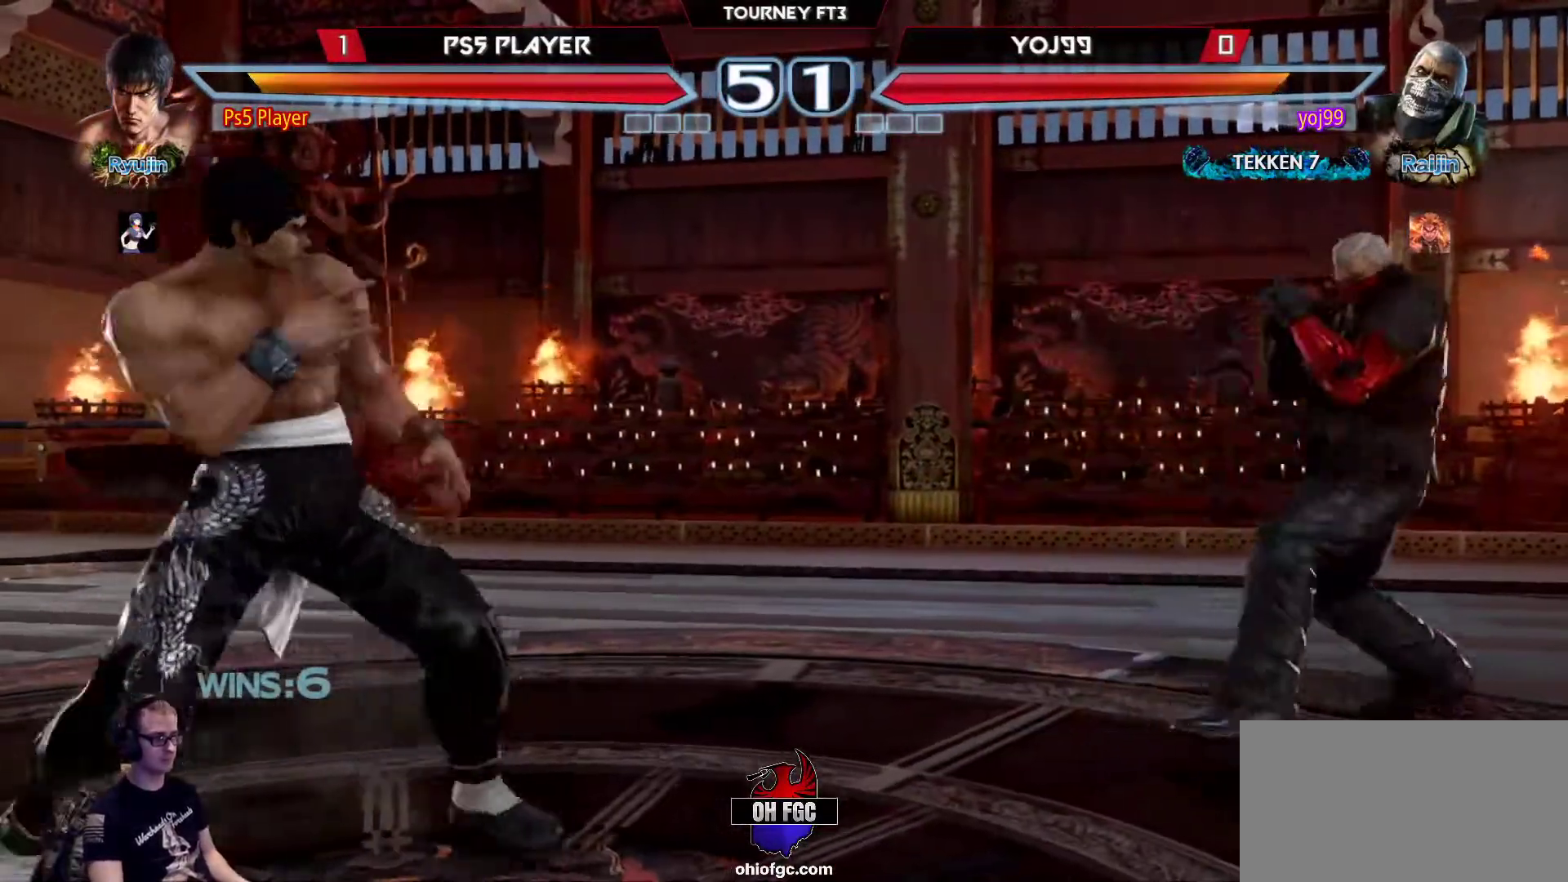
Gameplay with a controller (arcade stick); each line is a JSON object with the inputs held at the frame after it. "events" lists button and stick changes between this image and that frame as [ms after this image, input, new state], when the widget could be followed in between. Not read: L3 R3.
{"buttons": [], "left_stick": "down", "events": [[117, "left_stick", "center"], [167, "SQUARE", "down"], [283, "SQUARE", "up"], [450, "left_stick", "down"]]}
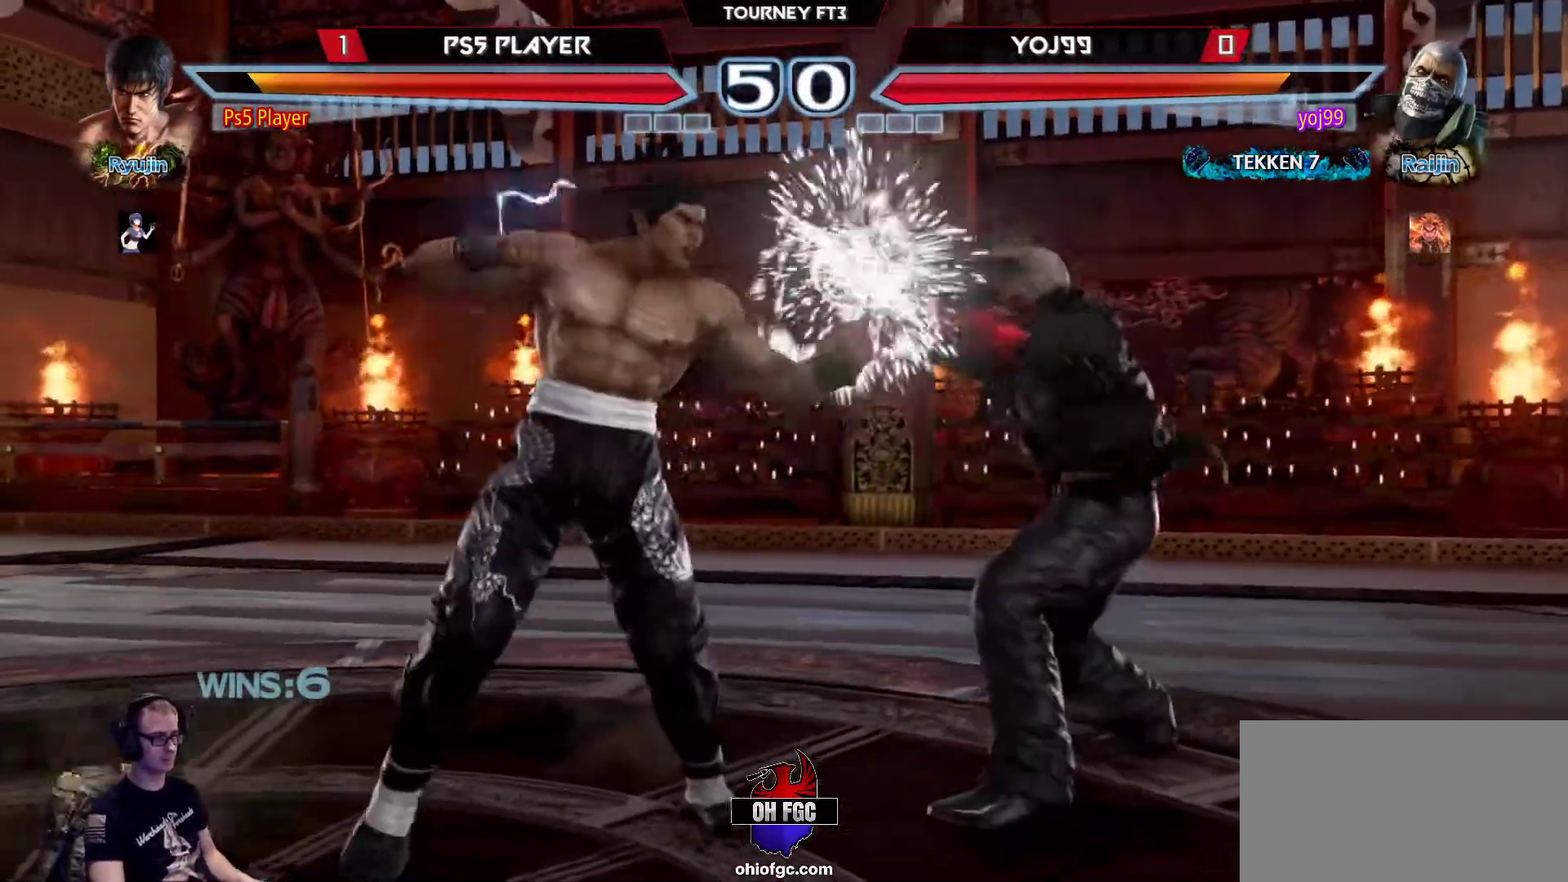
{"buttons": ["TRIANGLE"], "left_stick": "center", "events": [[50, "left_stick", "center"], [267, "left_stick", "down"], [333, "left_stick", "right"], [367, "SQUARE", "down"], [400, "SQUARE", "up"], [433, "left_stick", "center"], [467, "TRIANGLE", "down"]]}
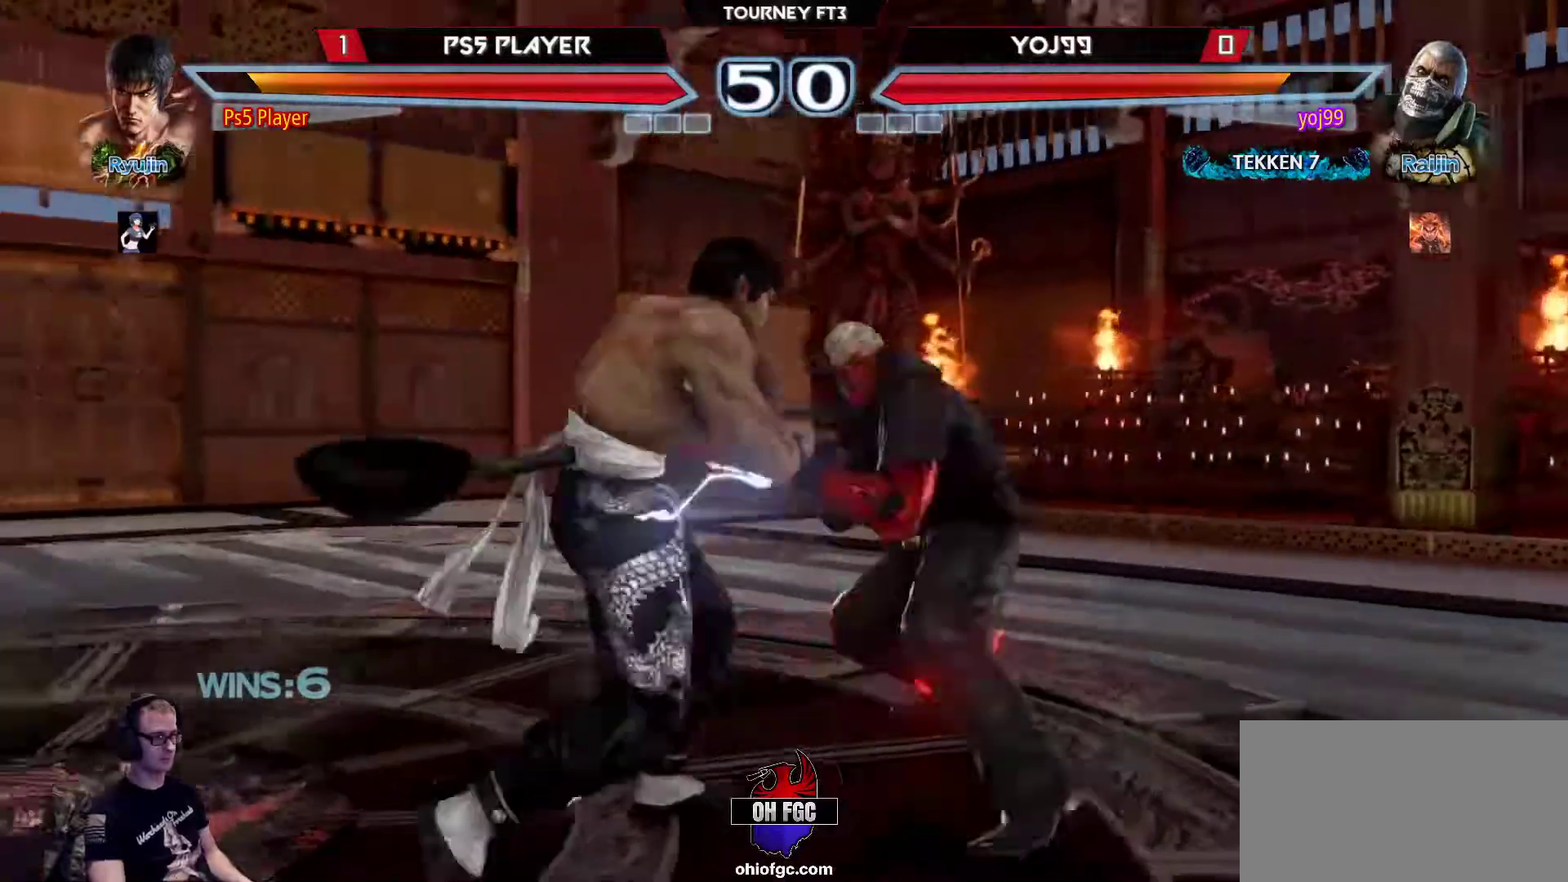
{"buttons": [], "left_stick": "right", "events": [[33, "TRIANGLE", "up"], [67, "SQUARE", "down"], [133, "SQUARE", "up"], [233, "TRIANGLE", "down"], [267, "TRIANGLE", "up"], [367, "left_stick", "right"]]}
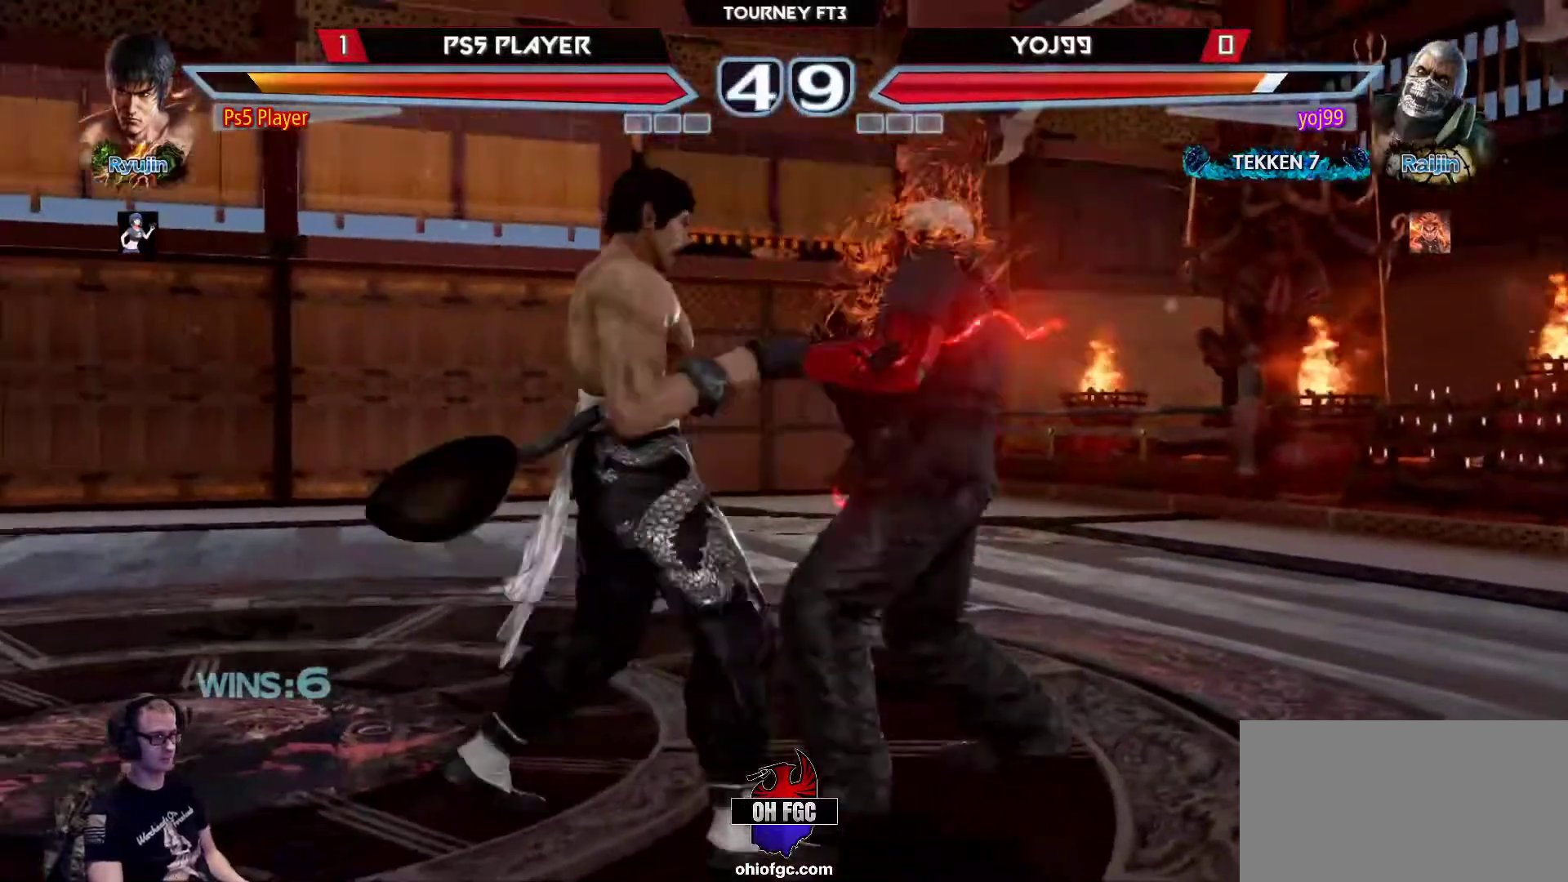
{"buttons": [], "left_stick": "center", "events": [[217, "left_stick", "center"], [267, "SQUARE", "down"], [350, "SQUARE", "up"]]}
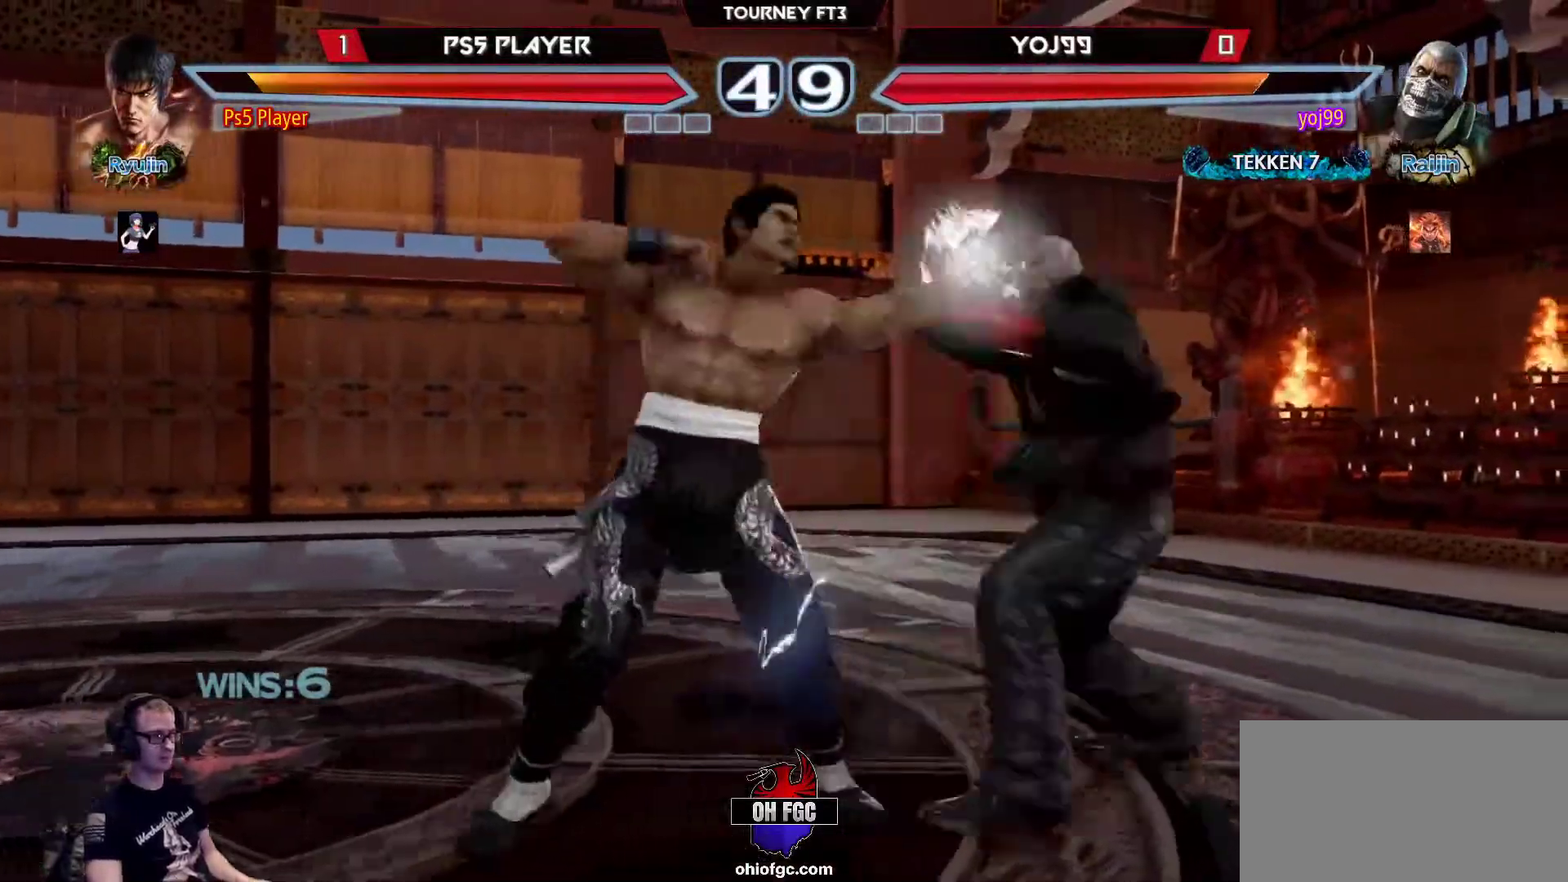
{"buttons": [], "left_stick": "down-right", "events": [[83, "left_stick", "down-right"], [117, "SQUARE", "down"], [217, "SQUARE", "up"]]}
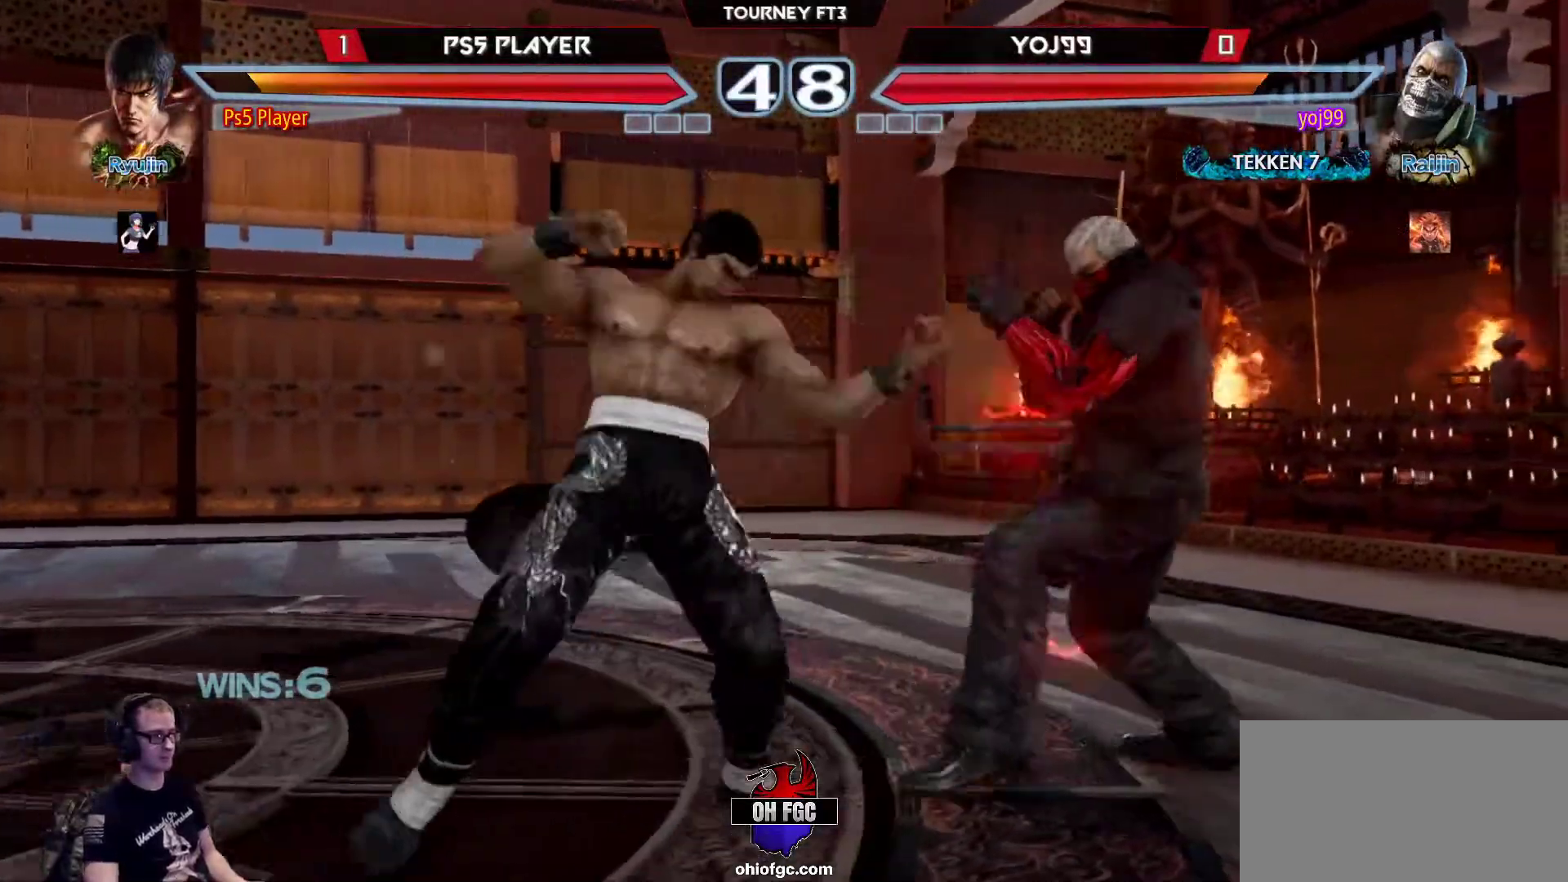
{"buttons": [], "left_stick": "left", "events": [[233, "left_stick", "center"], [283, "left_stick", "left"], [367, "left_stick", "center"], [417, "left_stick", "left"]]}
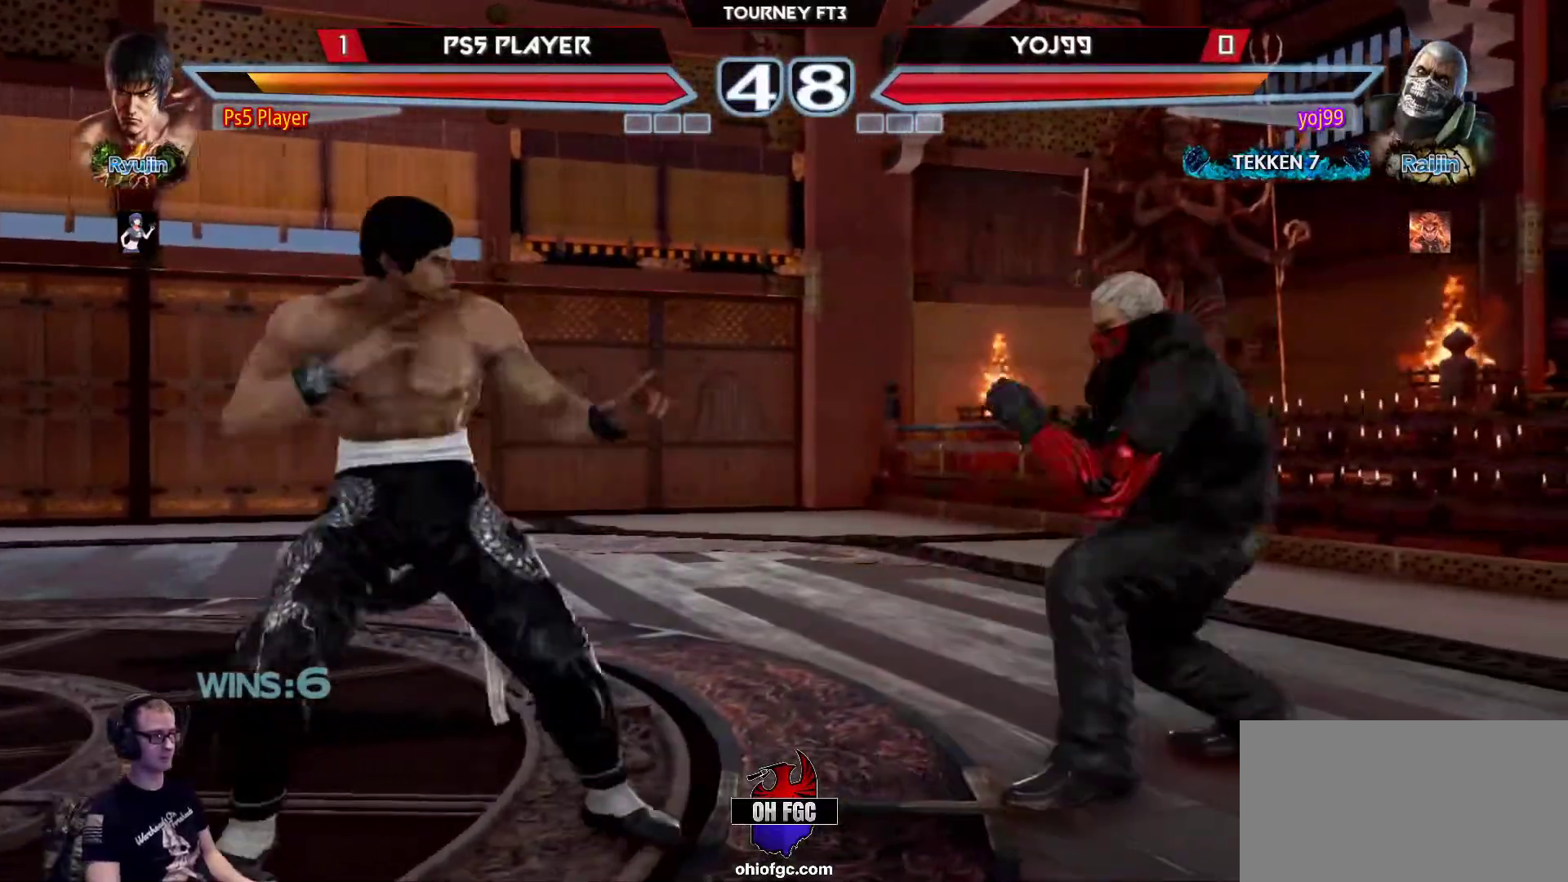
{"buttons": [], "left_stick": "center", "events": [[167, "left_stick", "center"], [217, "left_stick", "left"], [350, "left_stick", "center"], [383, "R2", "down"], [500, "R2", "up"]]}
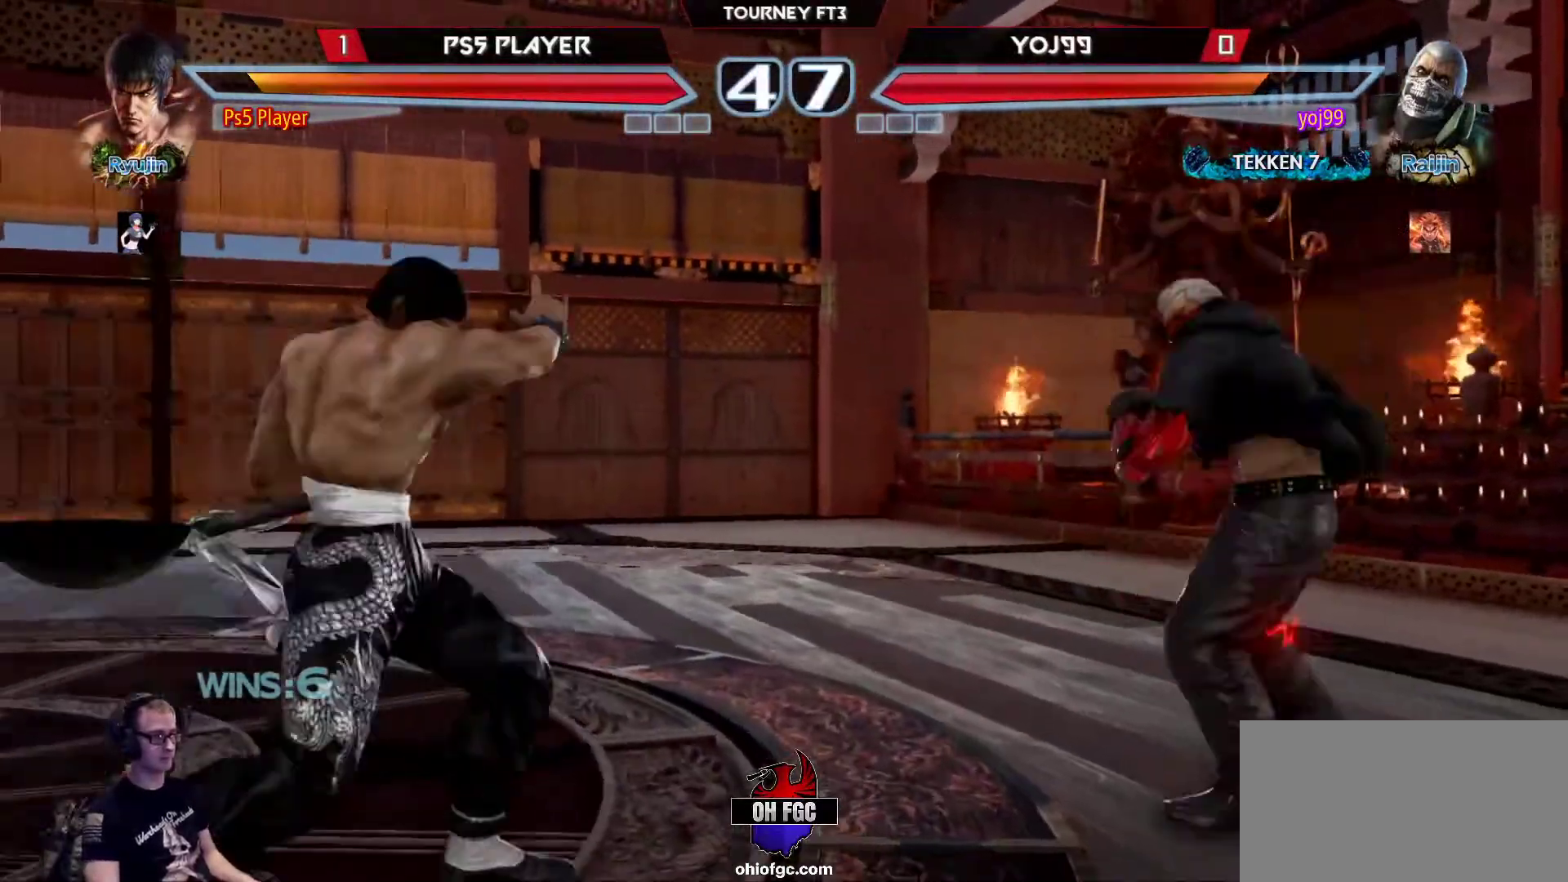
{"buttons": [], "left_stick": "left", "events": [[350, "left_stick", "left"]]}
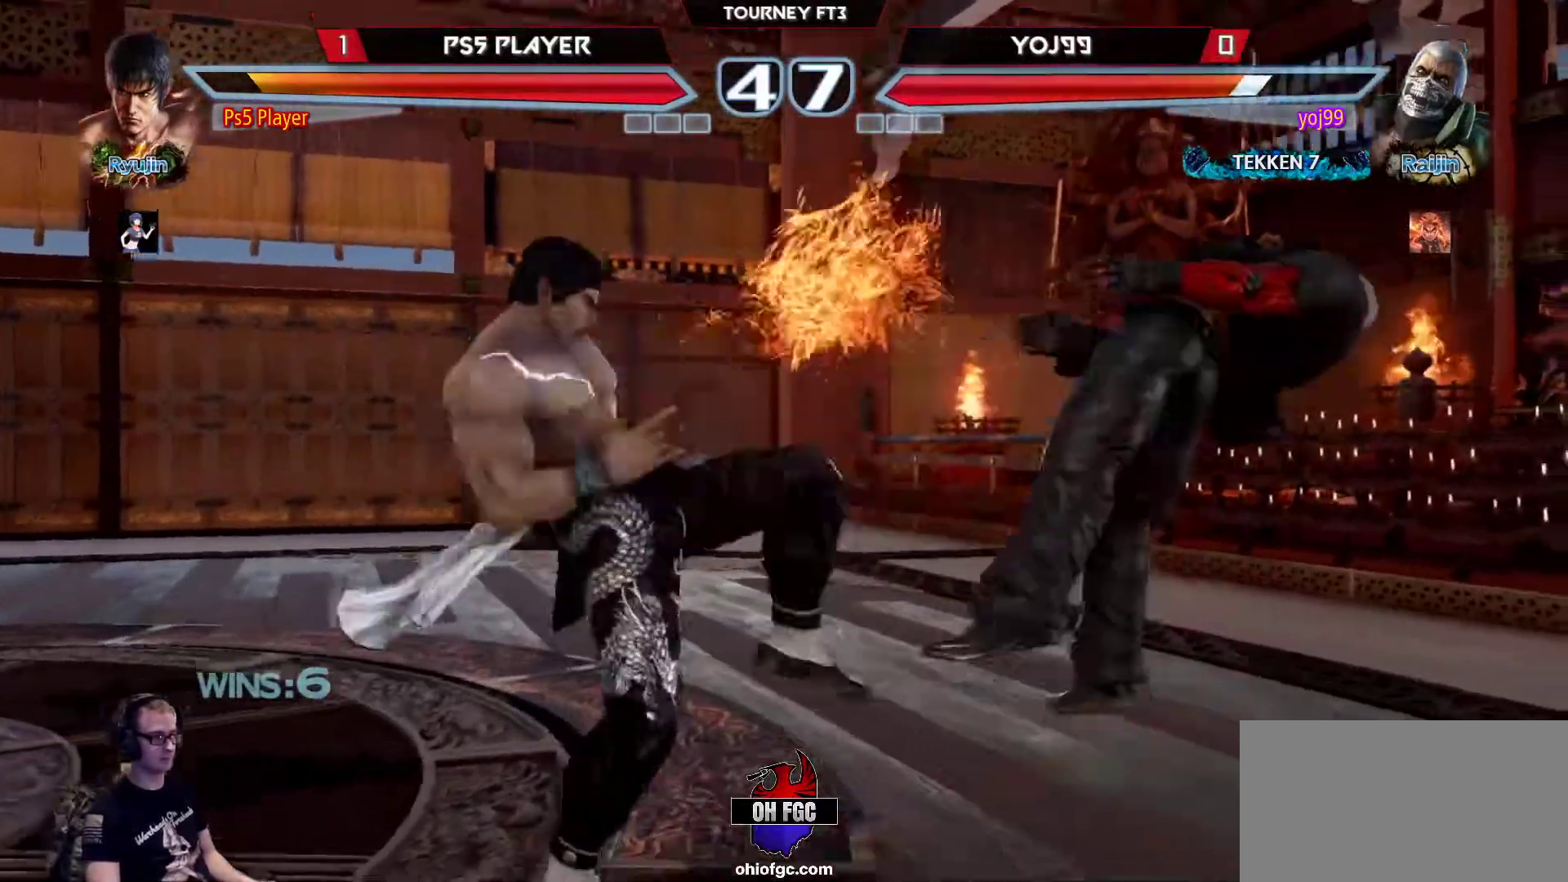
{"buttons": [], "left_stick": "right", "events": [[183, "left_stick", "center"], [233, "left_stick", "down"], [300, "left_stick", "center"], [467, "left_stick", "right"]]}
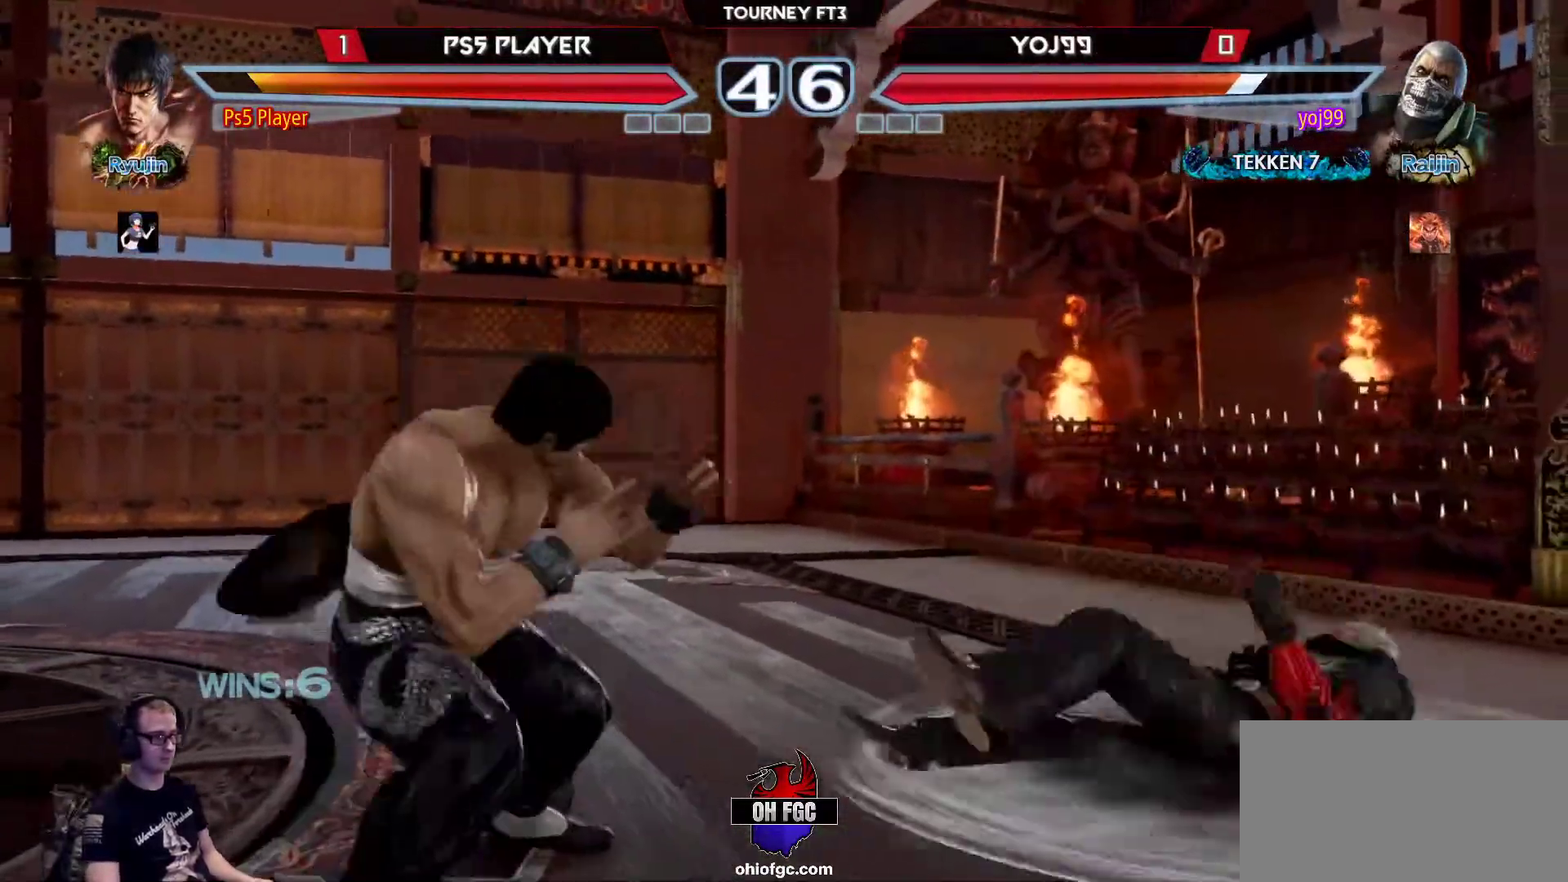
{"buttons": [], "left_stick": "down-right", "events": [[200, "R1", "down"], [267, "R1", "up"], [267, "left_stick", "down-right"]]}
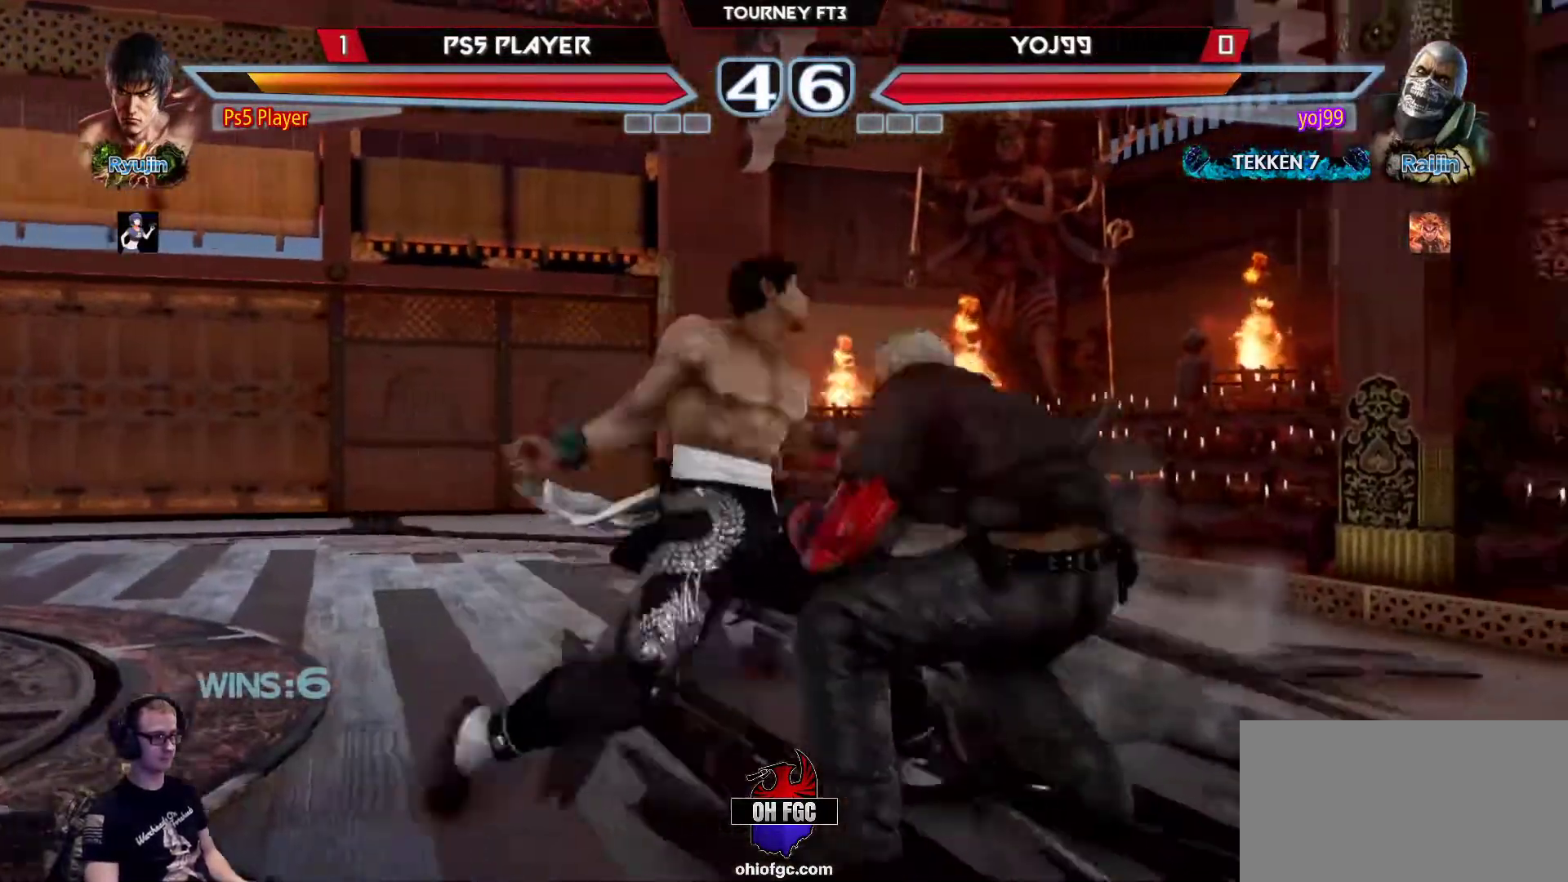
{"buttons": [], "left_stick": "center", "events": [[483, "left_stick", "center"]]}
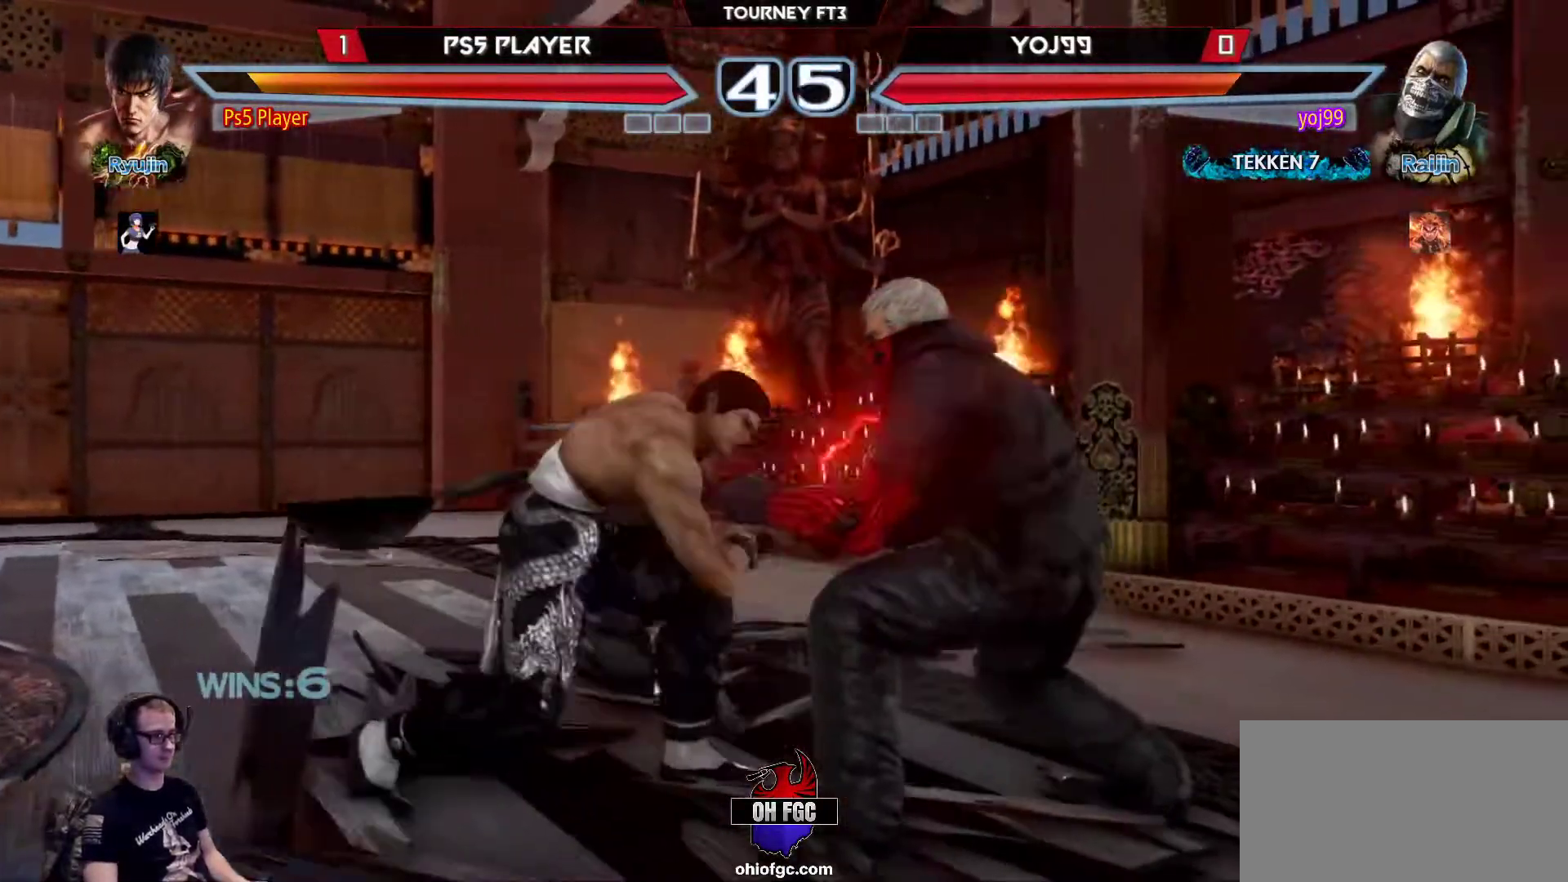
{"buttons": ["TRIANGLE"], "left_stick": "center", "events": [[50, "CIRCLE", "down"], [150, "CIRCLE", "up"], [183, "left_stick", "right"], [250, "left_stick", "center"], [433, "left_stick", "right"], [483, "TRIANGLE", "down"], [483, "left_stick", "center"]]}
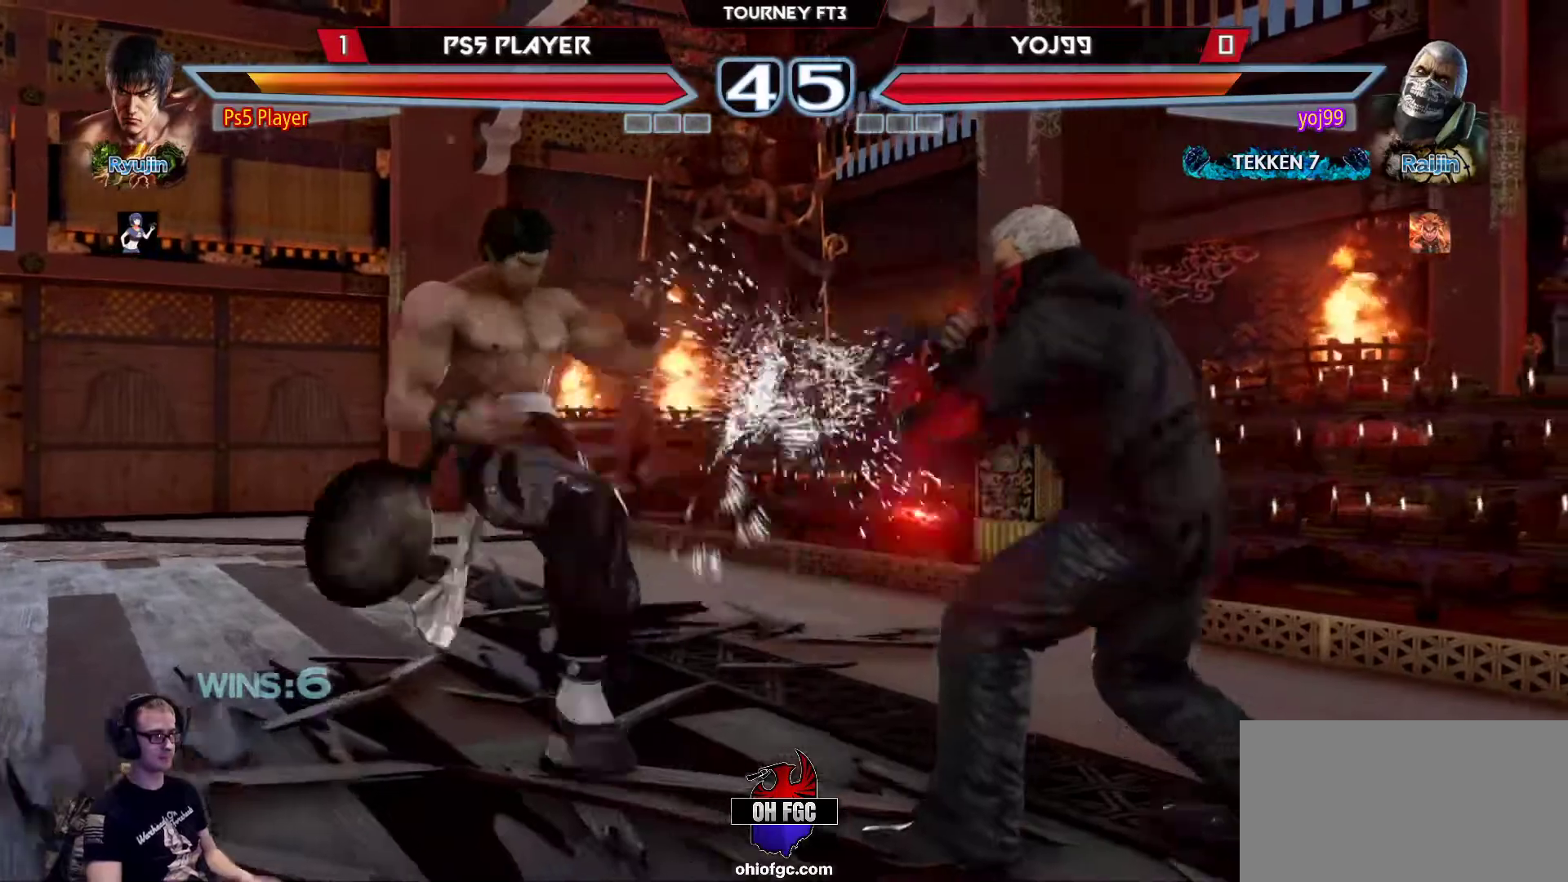
{"buttons": [], "left_stick": "center", "events": [[50, "TRIANGLE", "up"]]}
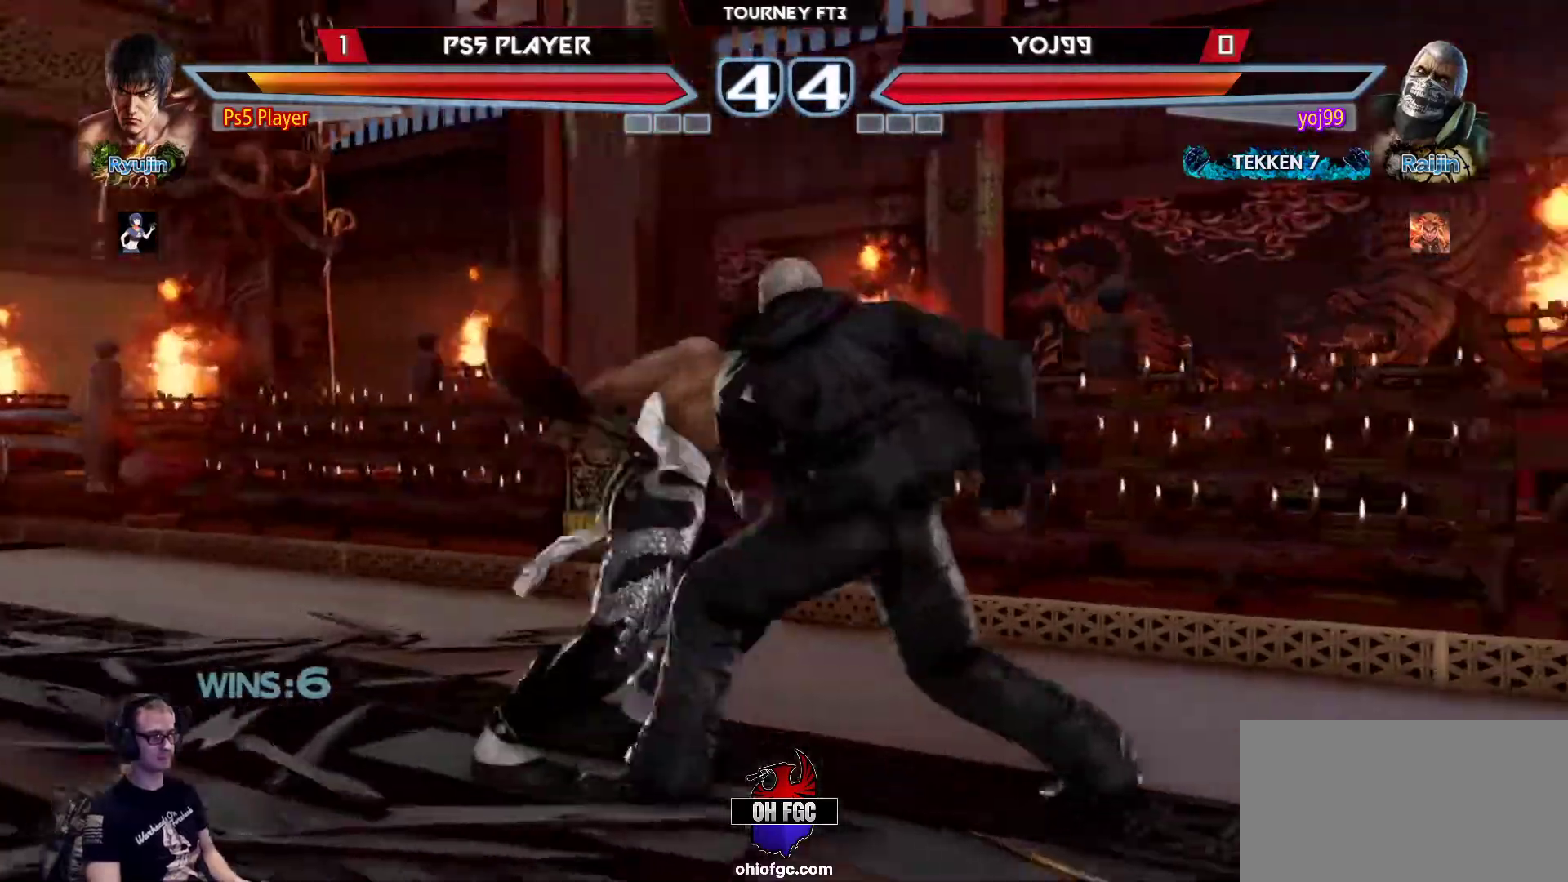
{"buttons": [], "left_stick": "left", "events": [[33, "left_stick", "left"]]}
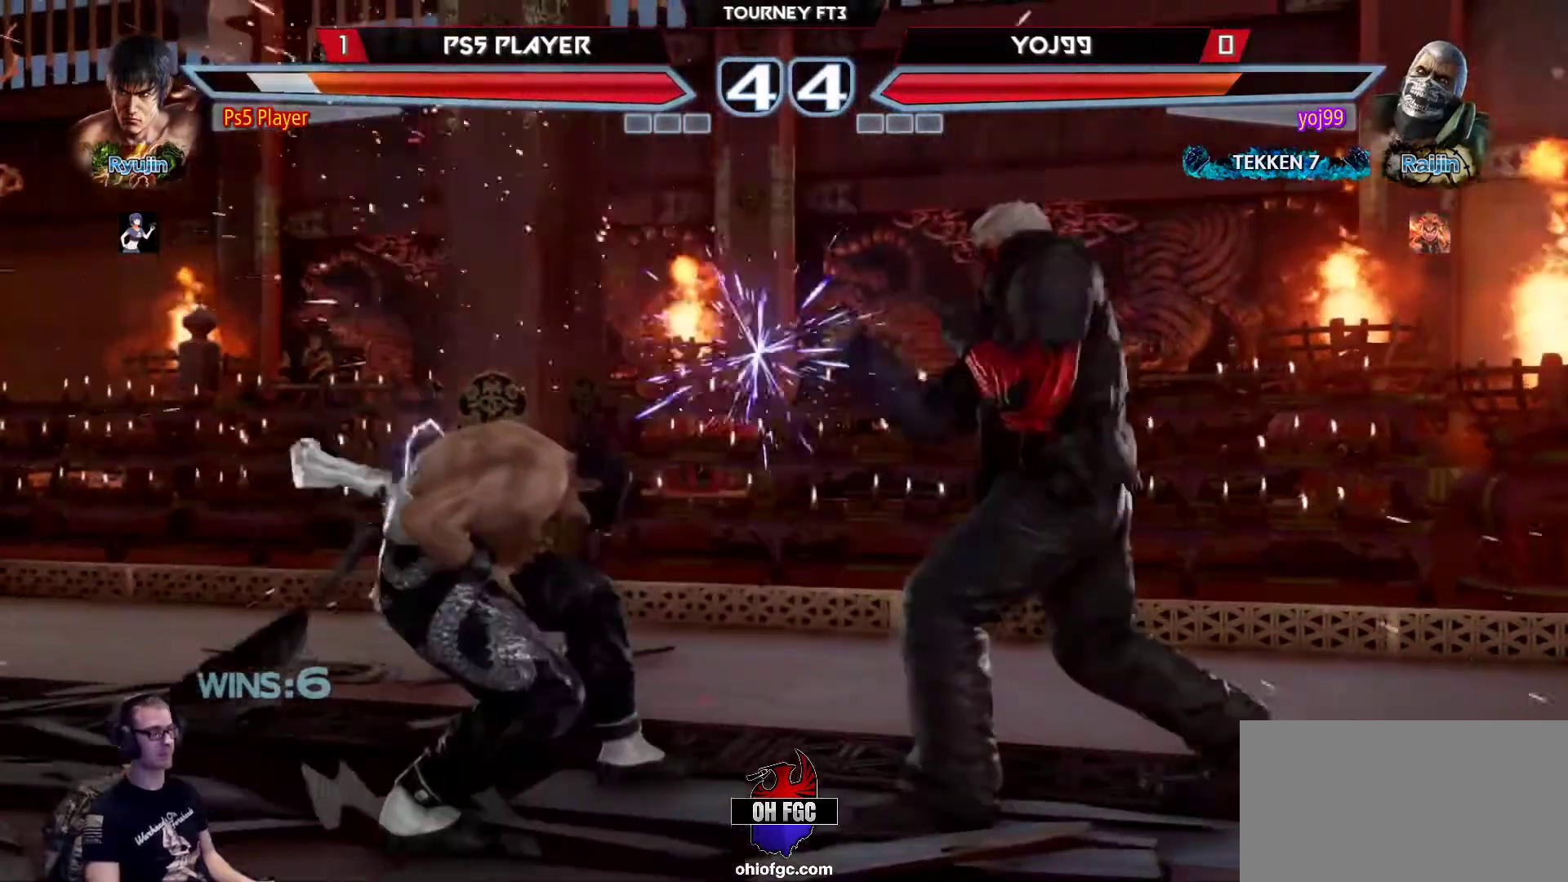
{"buttons": [], "left_stick": "left", "events": [[17, "CROSS", "down"], [50, "CROSS", "up"], [450, "left_stick", "center"], [500, "left_stick", "left"]]}
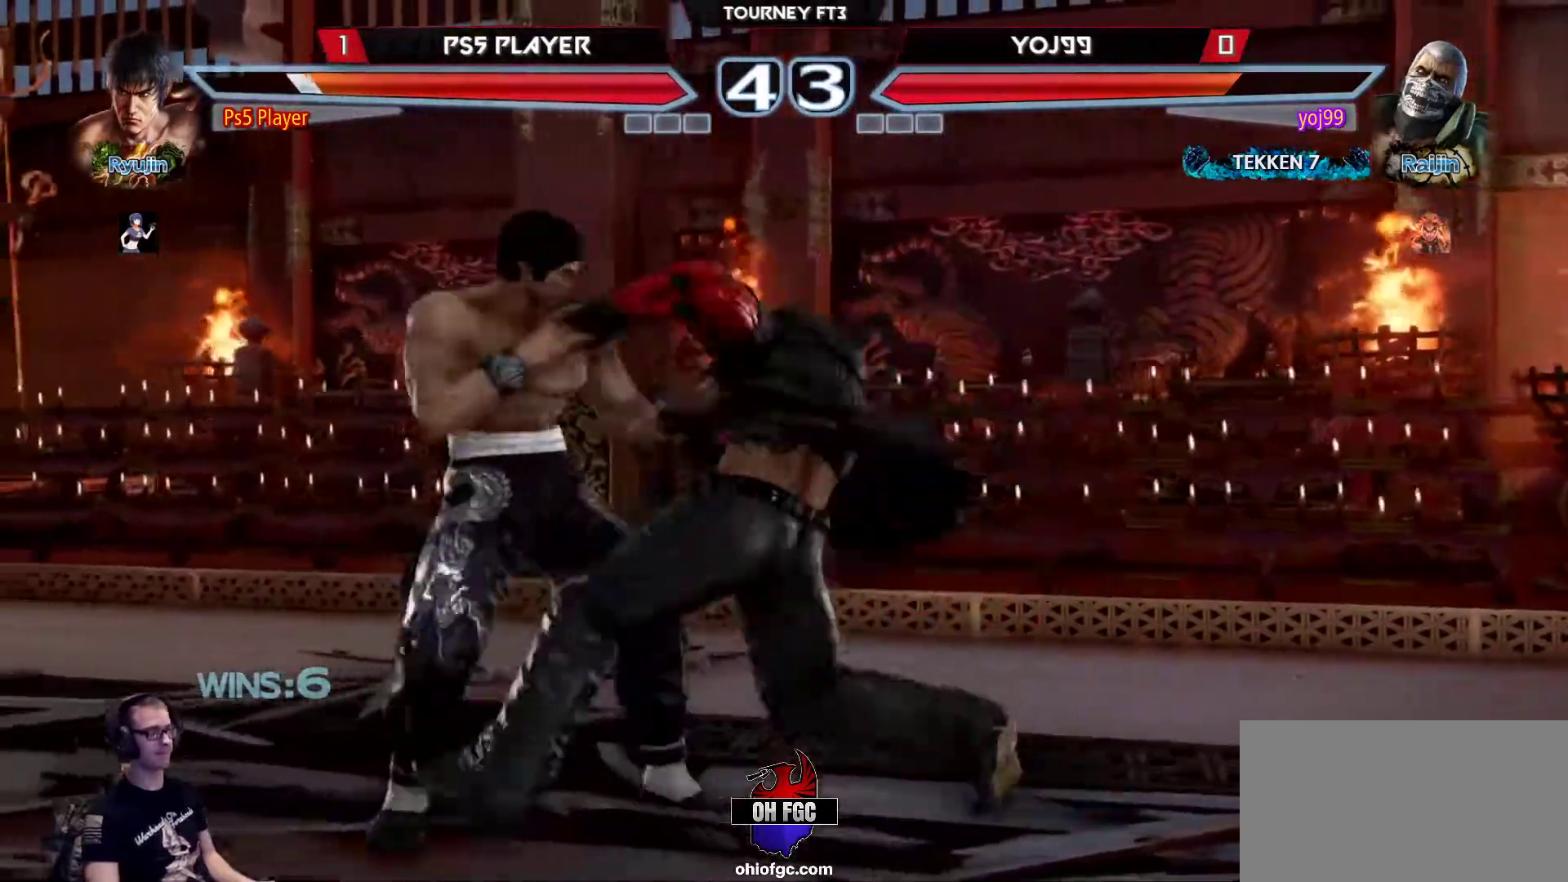
{"buttons": [], "left_stick": "left", "events": []}
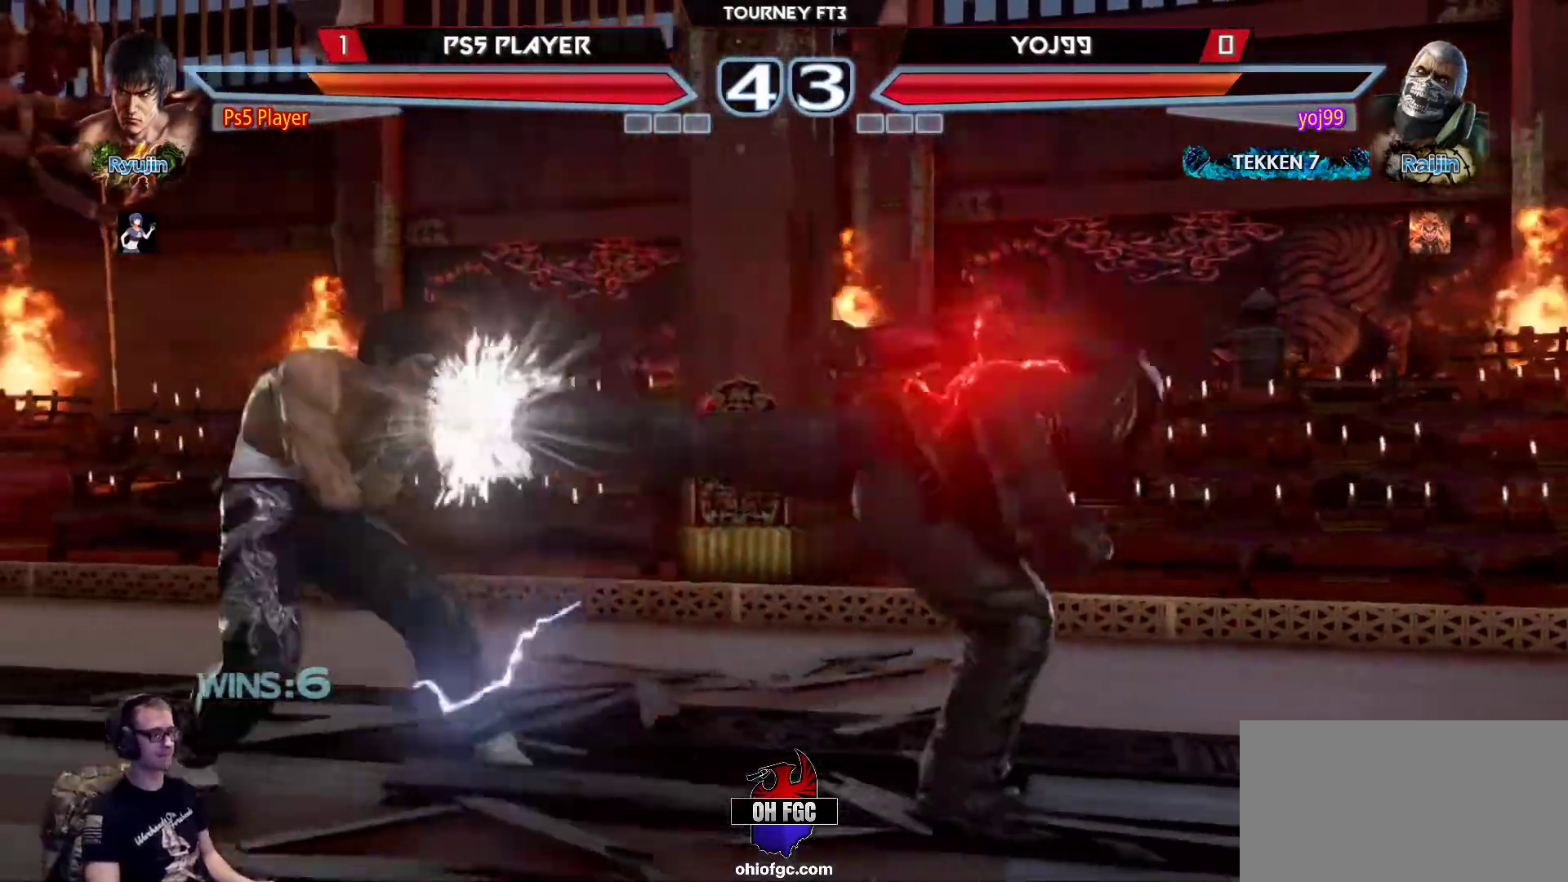
{"buttons": [], "left_stick": "center", "events": [[133, "left_stick", "up-right"], [167, "SQUARE", "down"], [233, "SQUARE", "up"], [267, "CROSS", "down"], [267, "left_stick", "center"], [417, "CROSS", "up"]]}
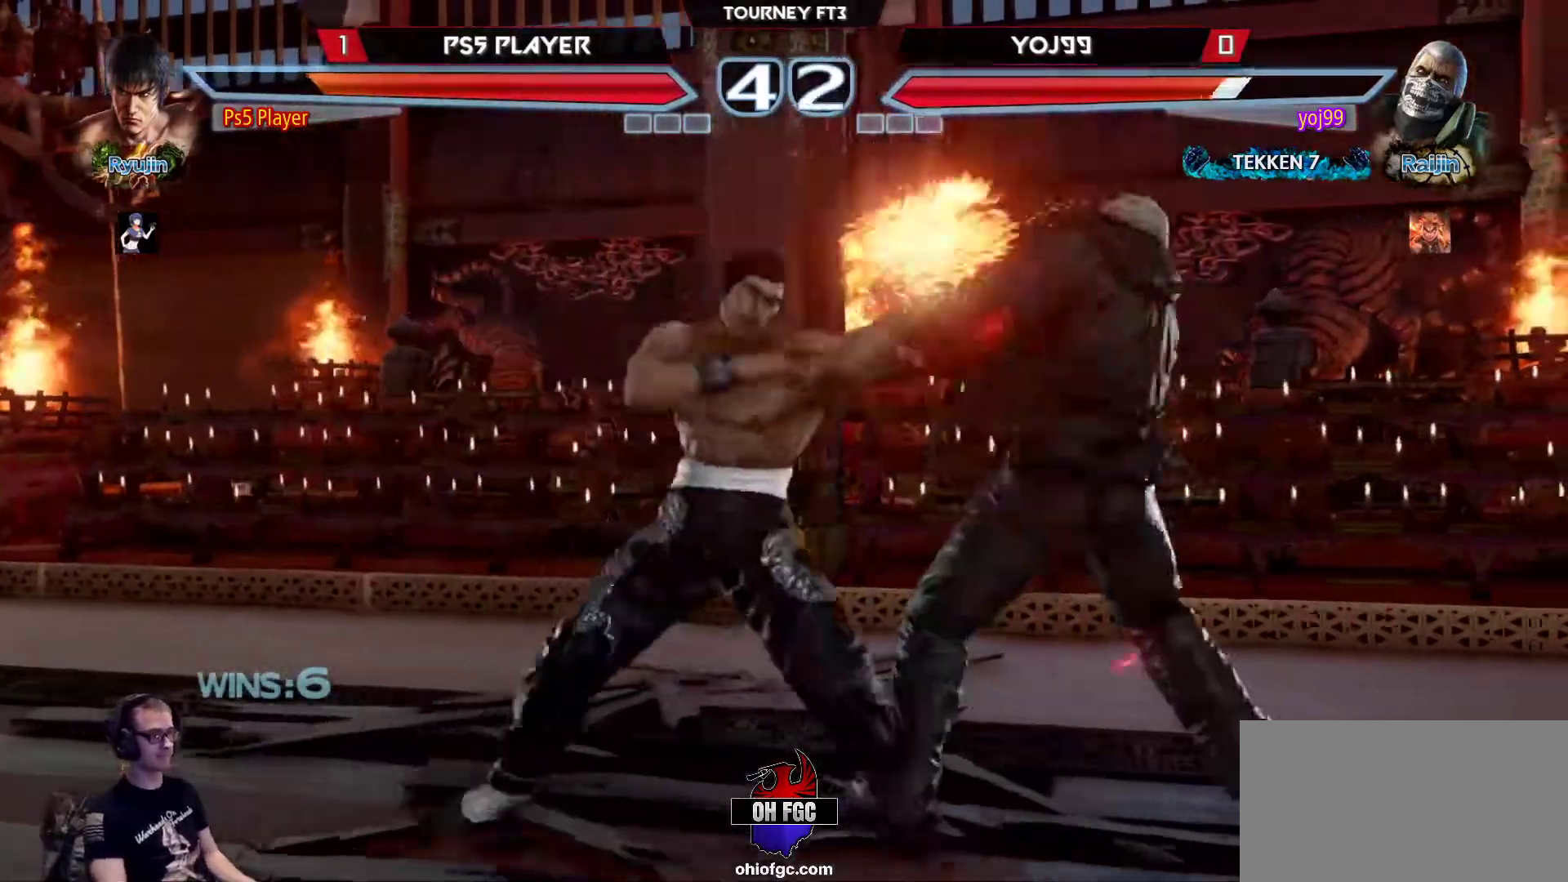
{"buttons": [], "left_stick": "center", "events": []}
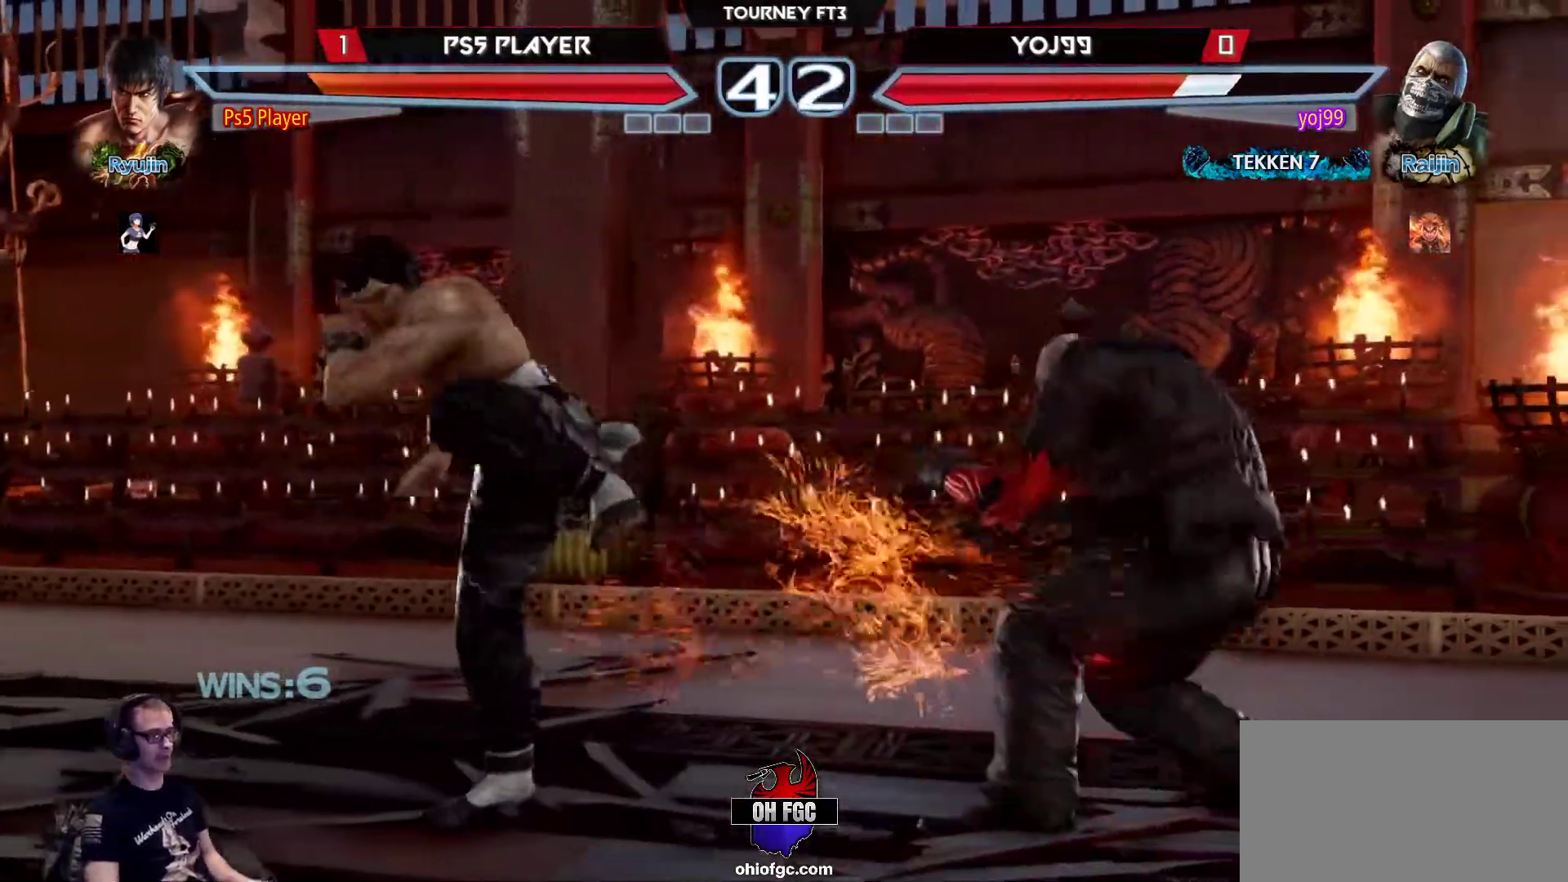
{"buttons": [], "left_stick": "down", "events": [[150, "left_stick", "down-right"], [183, "R2", "down"], [300, "R2", "up"], [500, "left_stick", "down"]]}
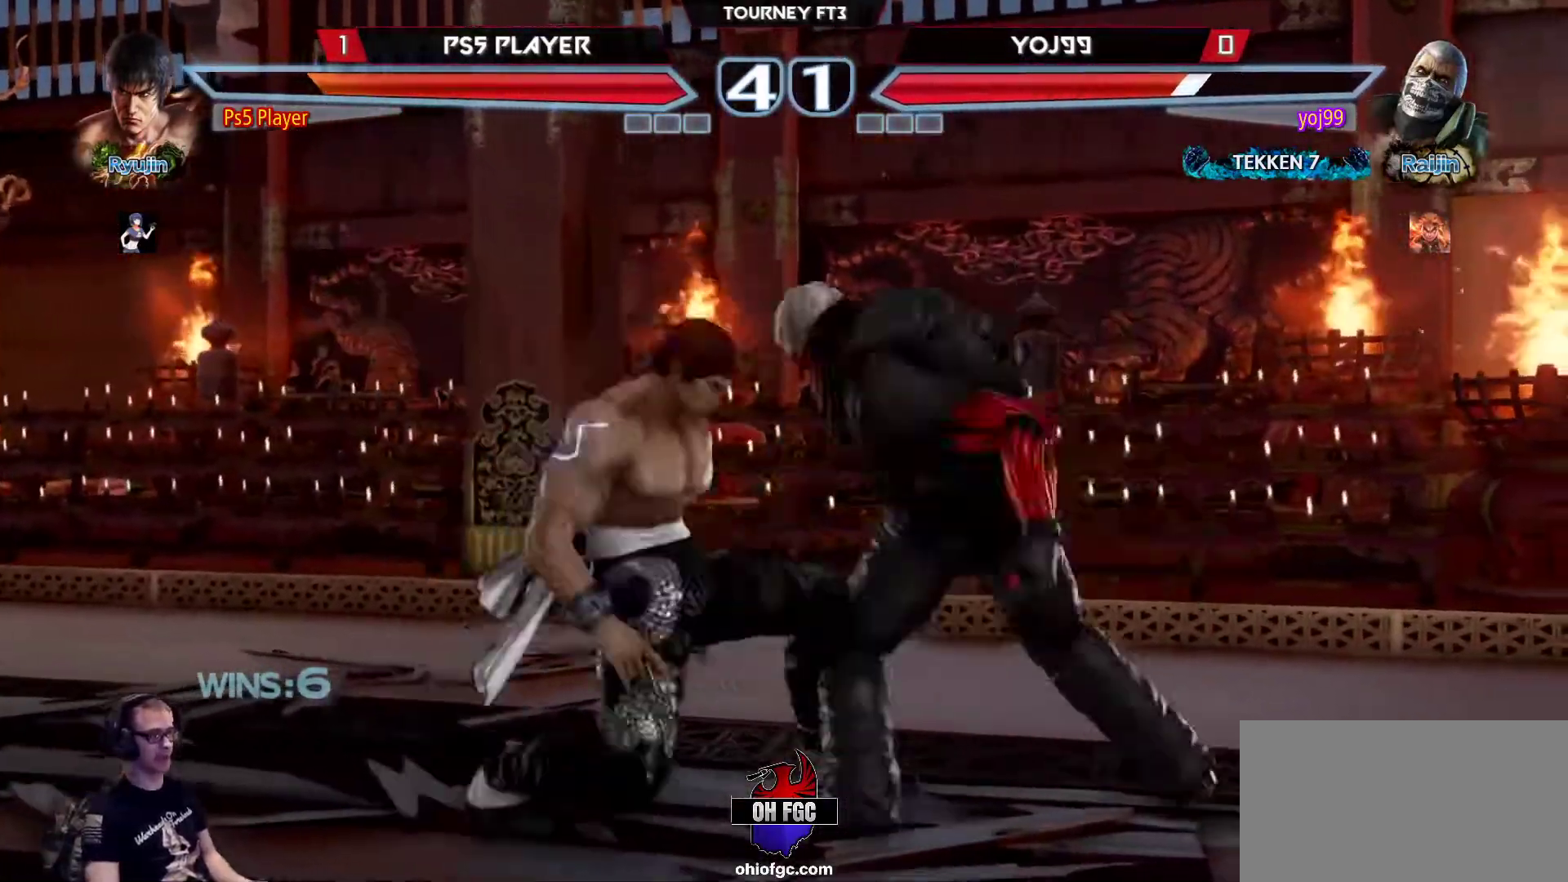
{"buttons": [], "left_stick": "left", "events": [[350, "left_stick", "center"], [400, "left_stick", "left"]]}
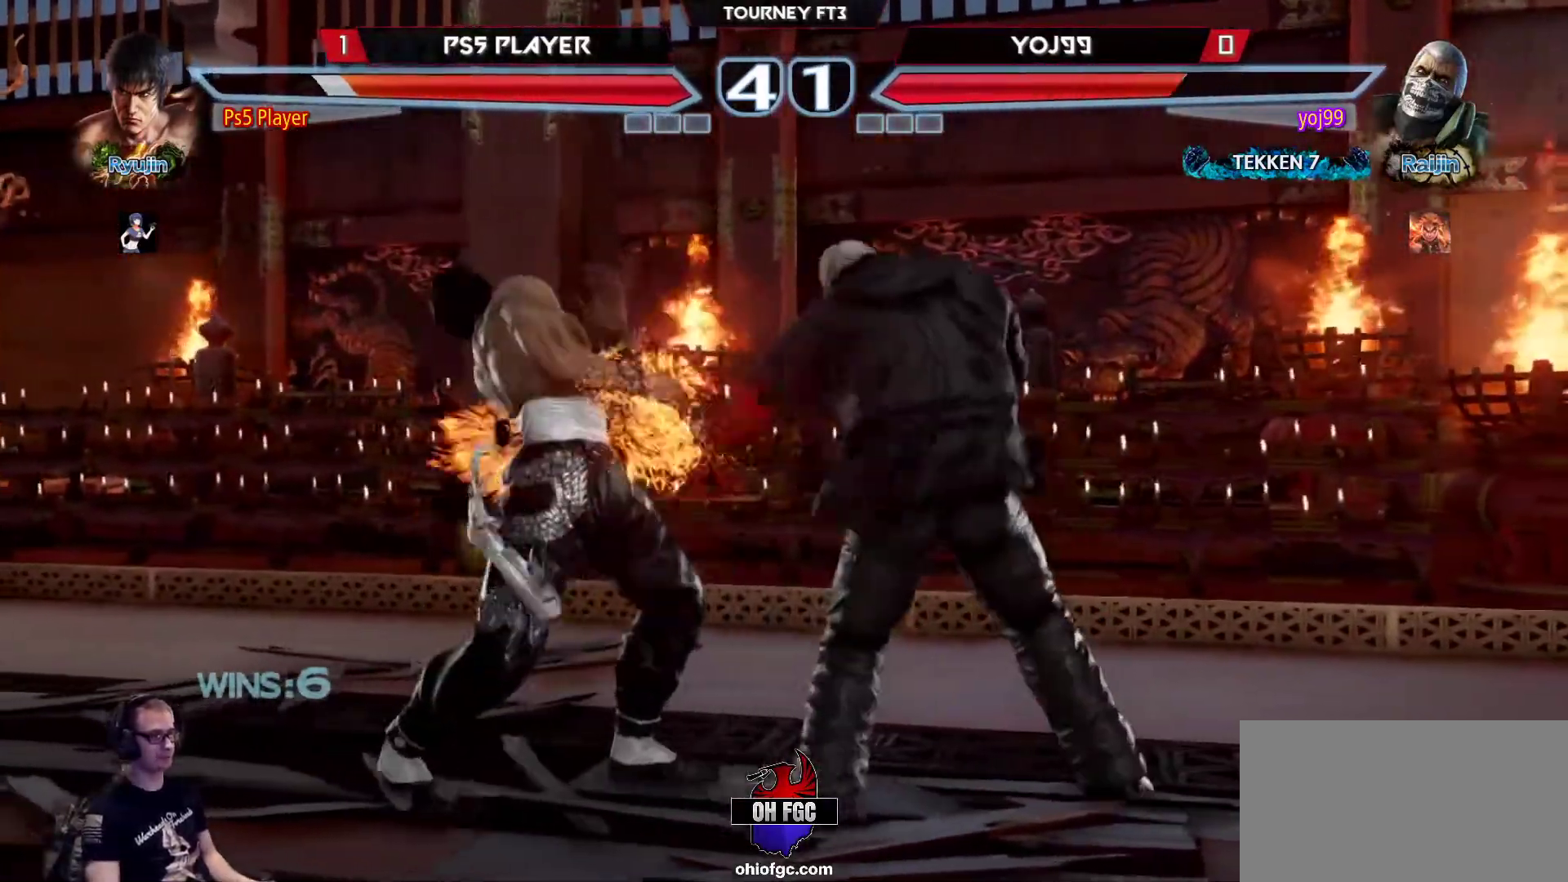
{"buttons": [], "left_stick": "left", "events": []}
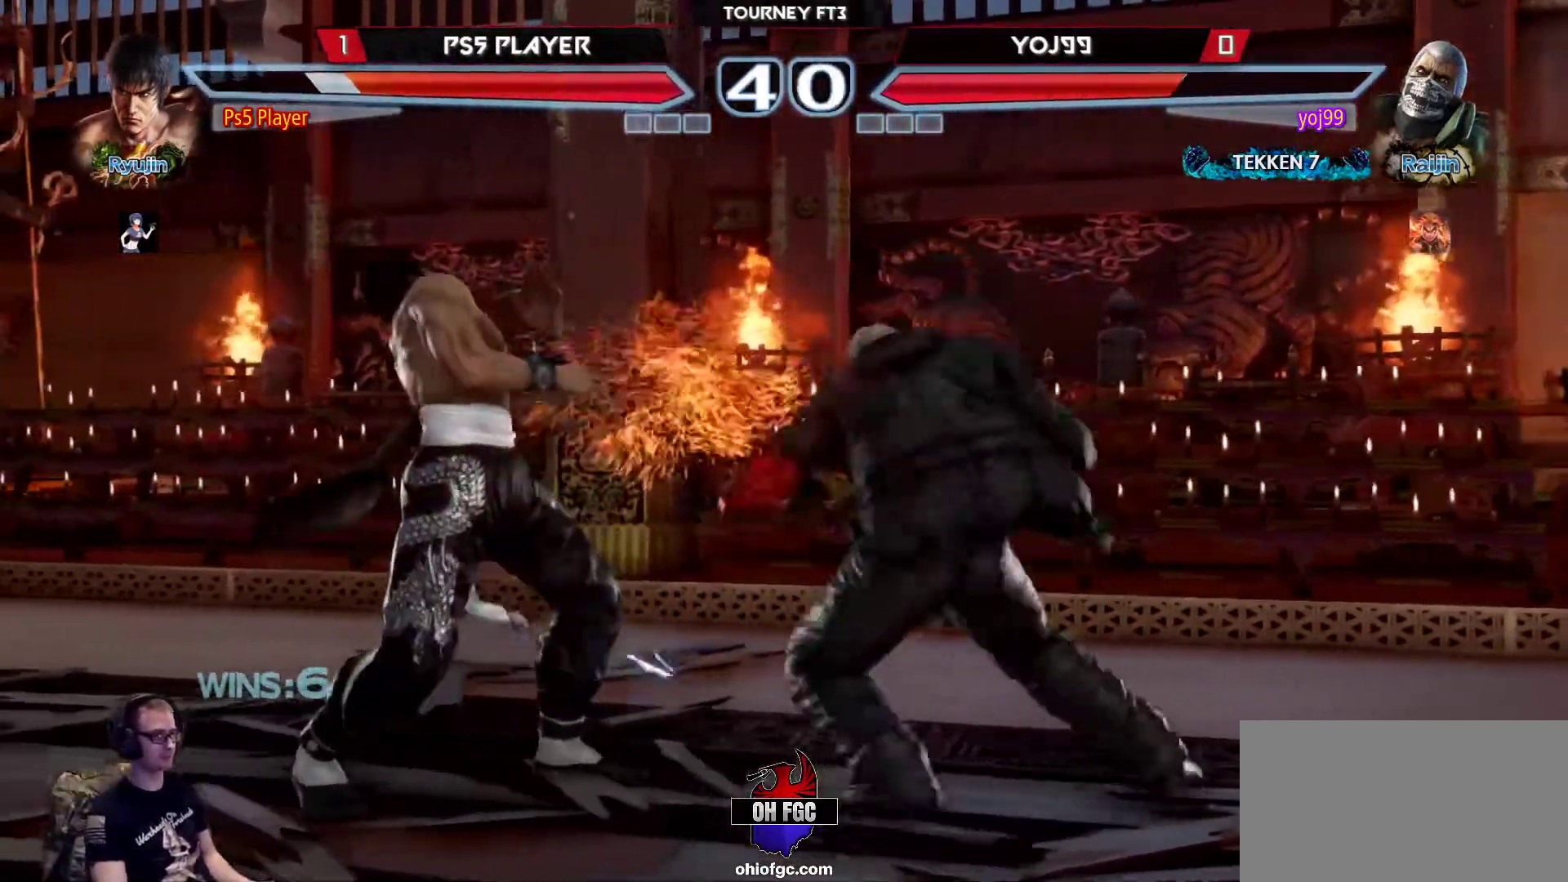
{"buttons": [], "left_stick": "left", "events": []}
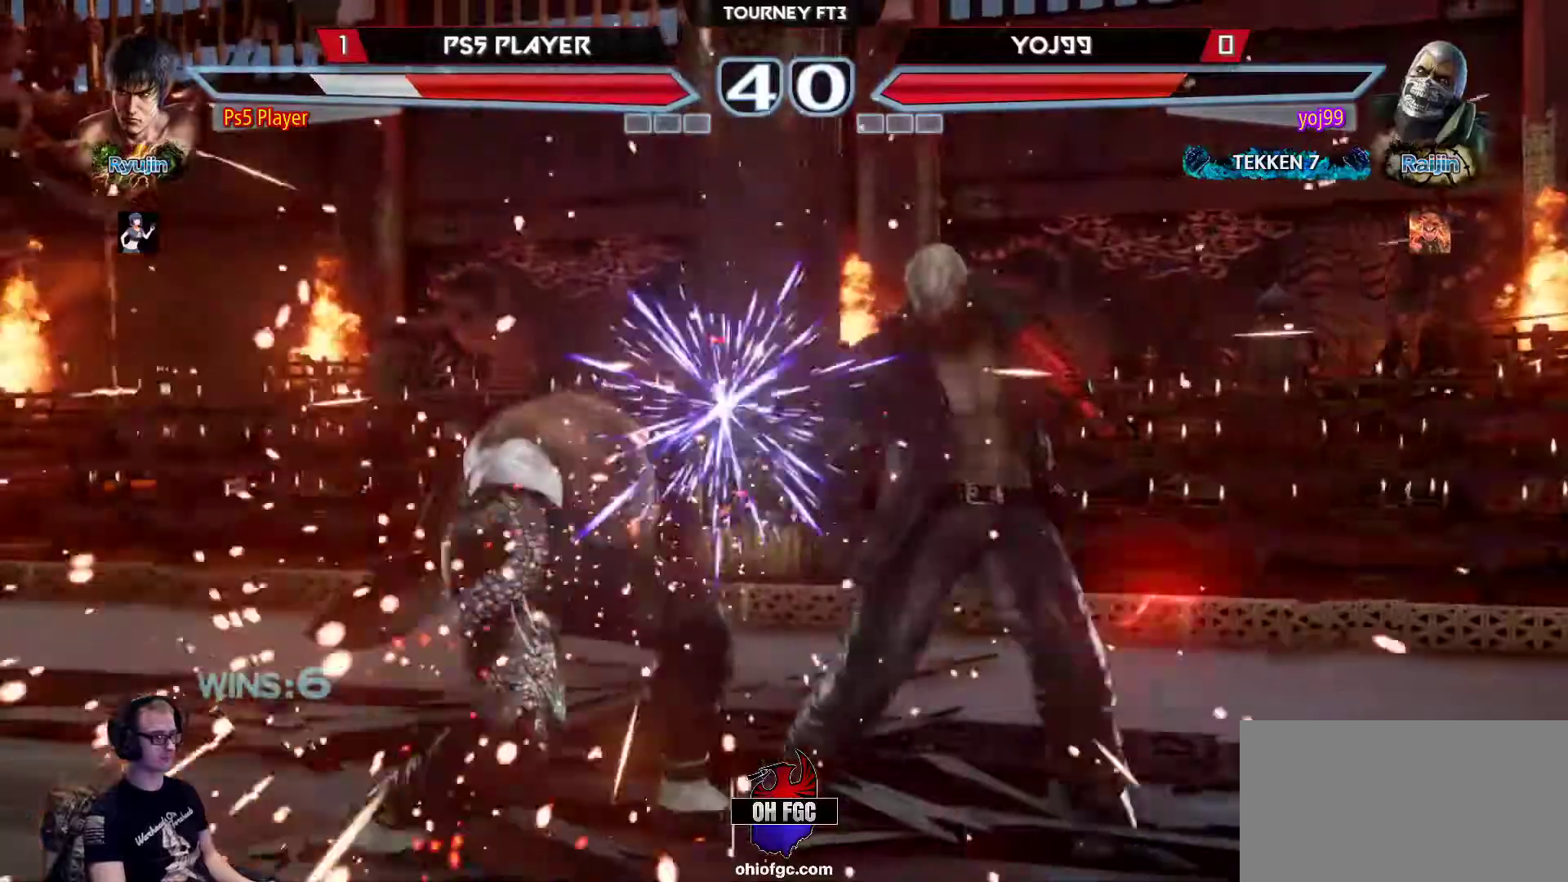
{"buttons": [], "left_stick": "left", "events": [[33, "left_stick", "center"], [100, "left_stick", "down"], [167, "left_stick", "center"], [483, "left_stick", "left"]]}
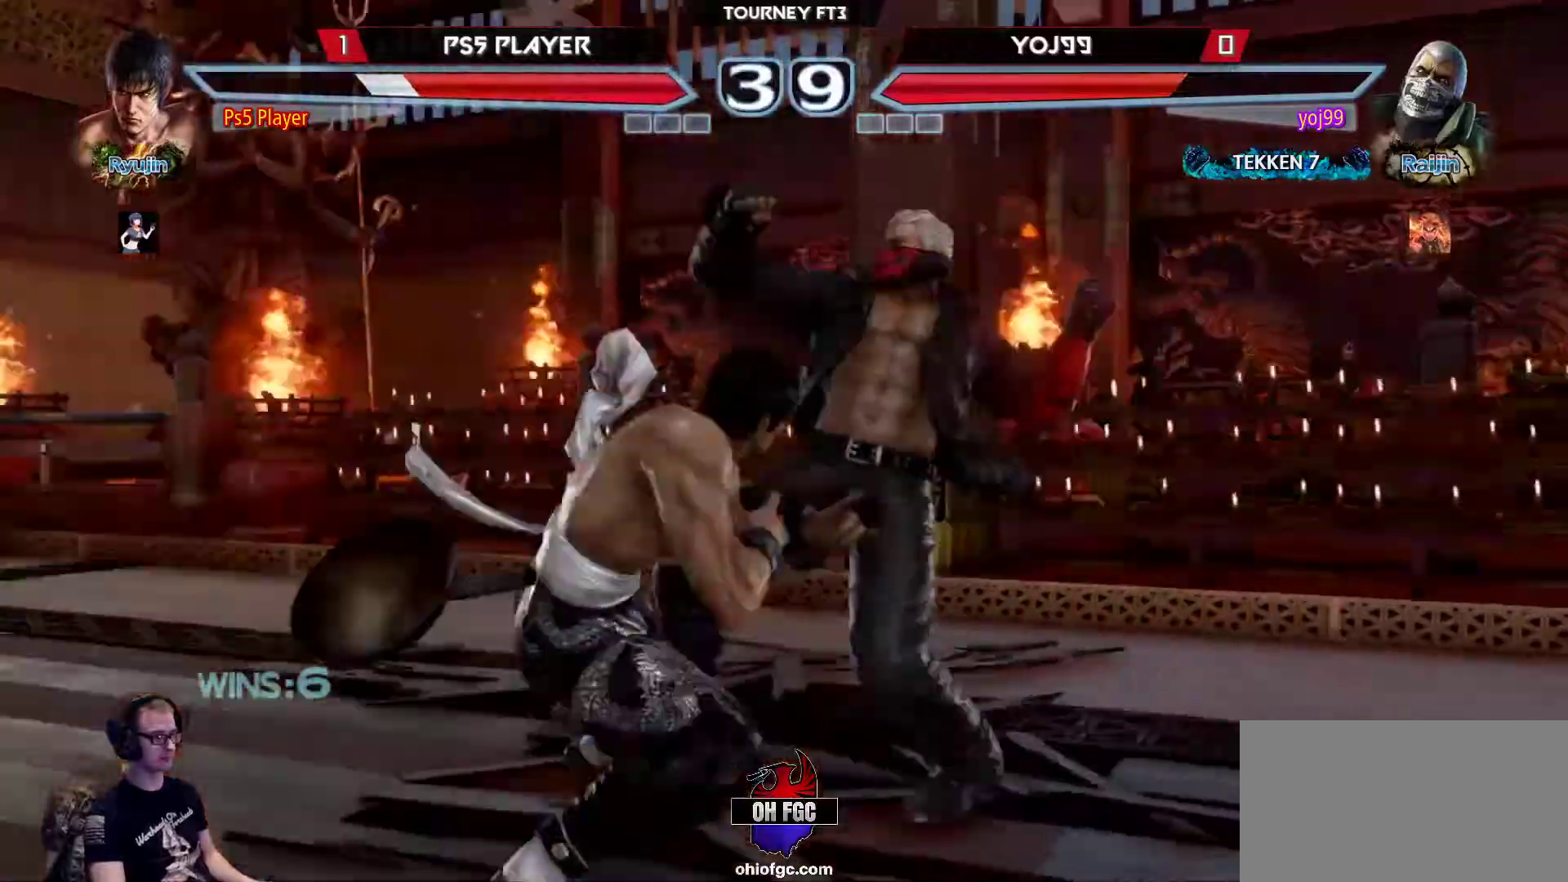
{"buttons": ["TRIANGLE"], "left_stick": "center", "events": [[50, "left_stick", "center"], [117, "left_stick", "left"], [233, "left_stick", "down-right"], [267, "SQUARE", "down"], [333, "SQUARE", "up"], [400, "left_stick", "center"], [467, "TRIANGLE", "down"]]}
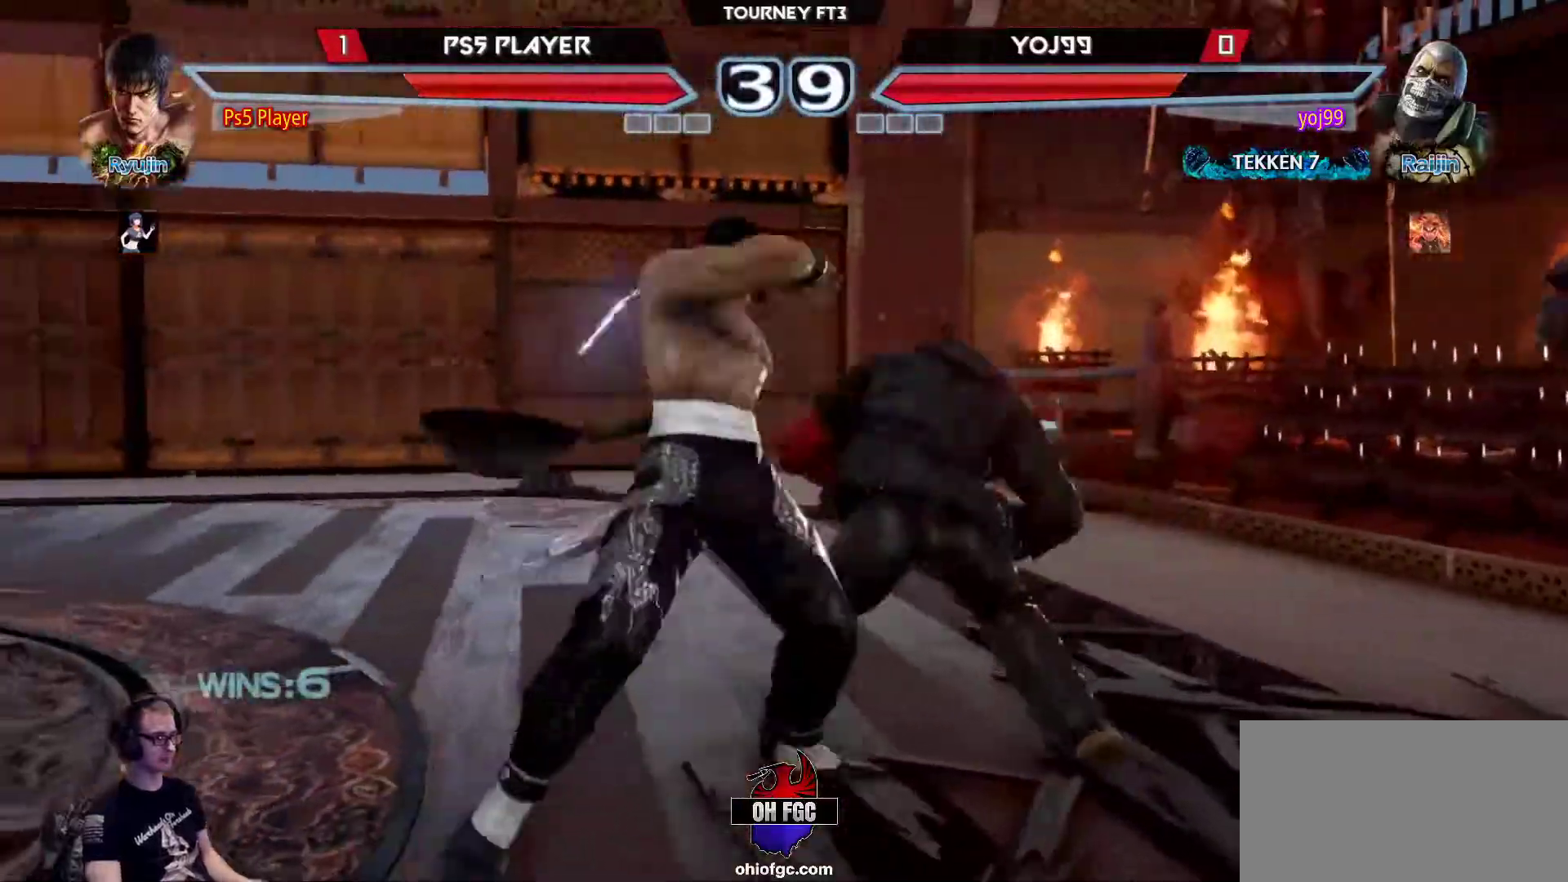
{"buttons": [], "left_stick": "center", "events": [[33, "TRIANGLE", "up"], [200, "TRIANGLE", "down"], [267, "TRIANGLE", "up"]]}
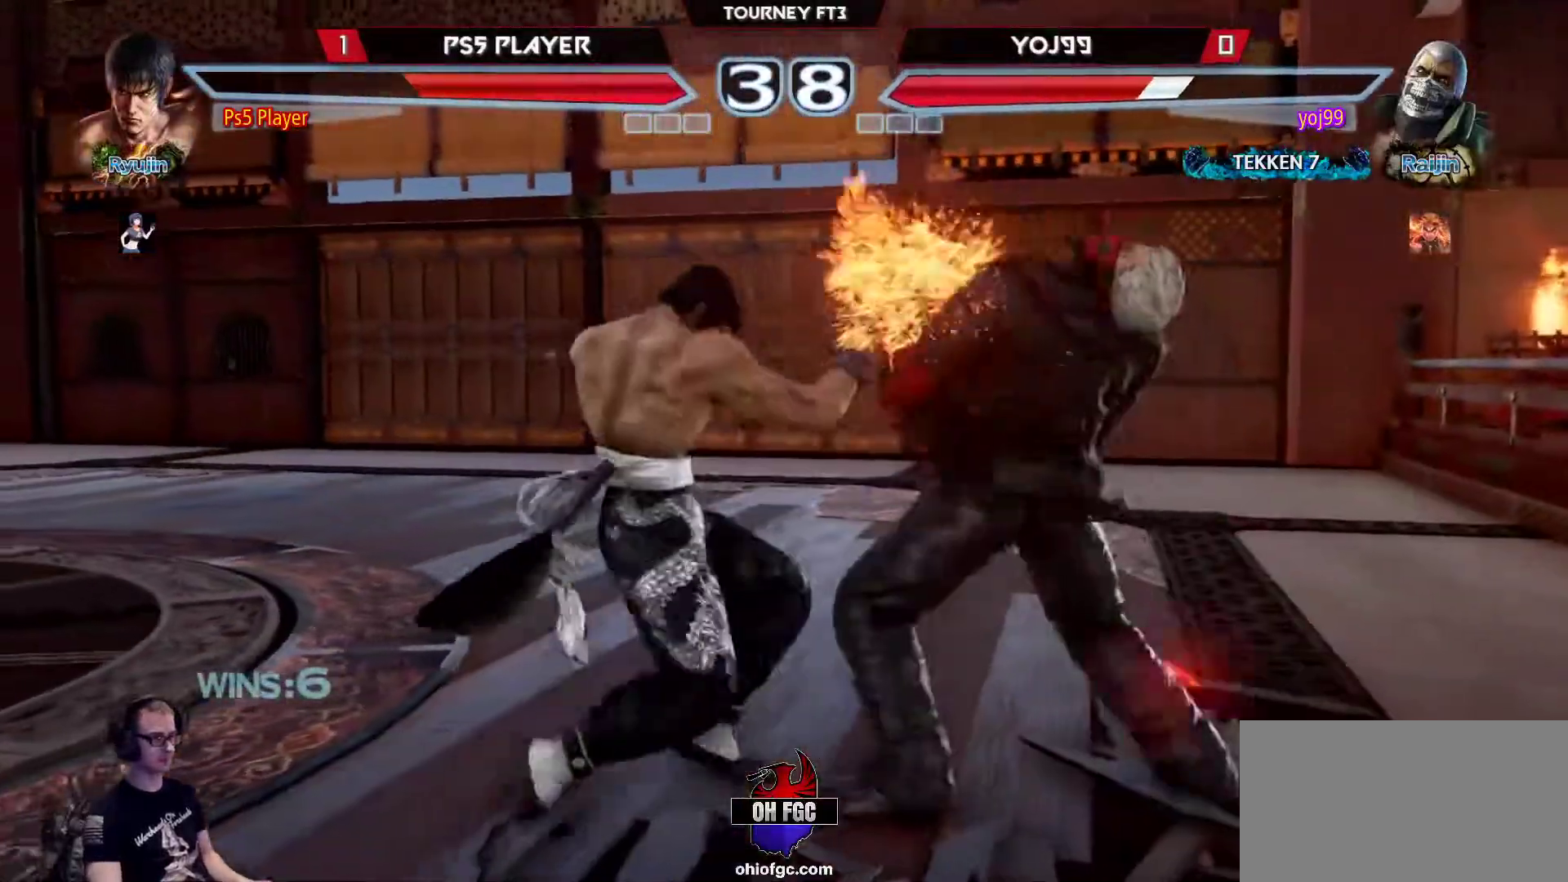
{"buttons": [], "left_stick": "center", "events": []}